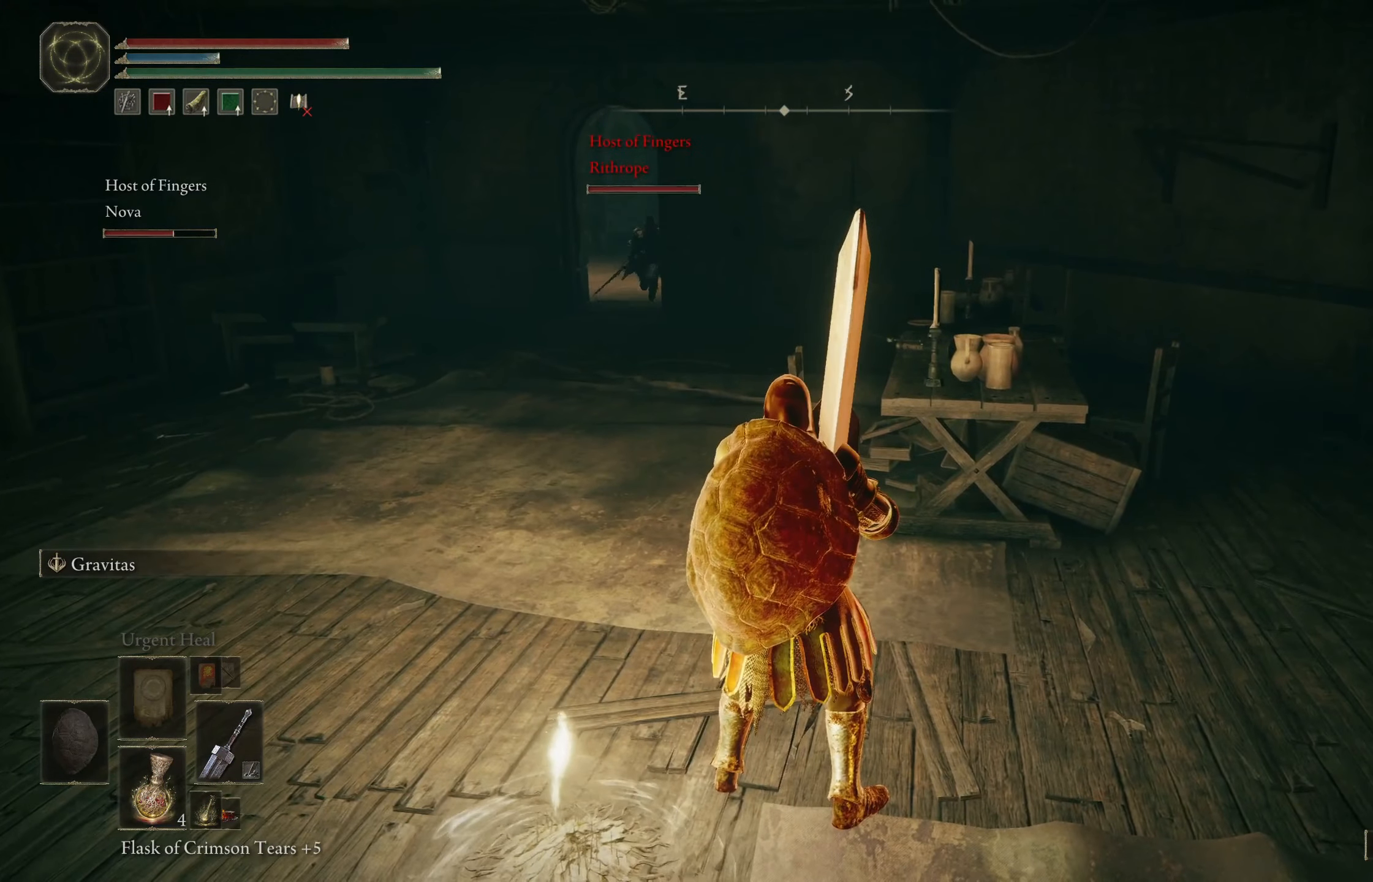
Gameplay with a controller (Xbox layout); each line is a JSON object with the inputs held at the frame after it. "events" lists button and stick changes between this image and that frame as [ms after this image, input, new state], when the widget could be followed in between.
{"buttons": [], "left_stick": "center", "right_stick": "center", "events": []}
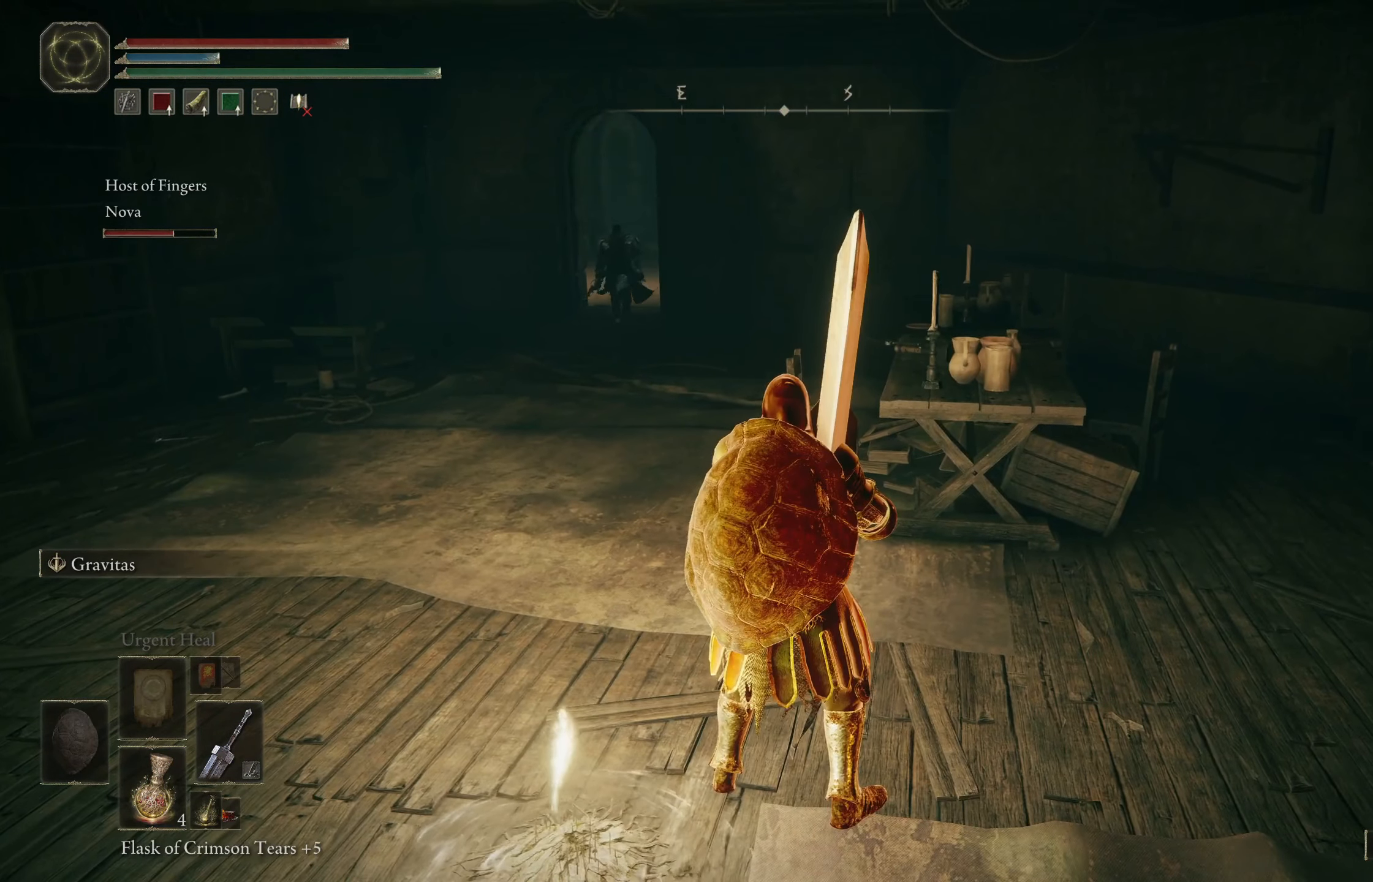
{"buttons": [], "left_stick": "down", "right_stick": "center", "events": [[33, "L3", "down"], [117, "L3", "up"], [350, "left_stick", "down"]]}
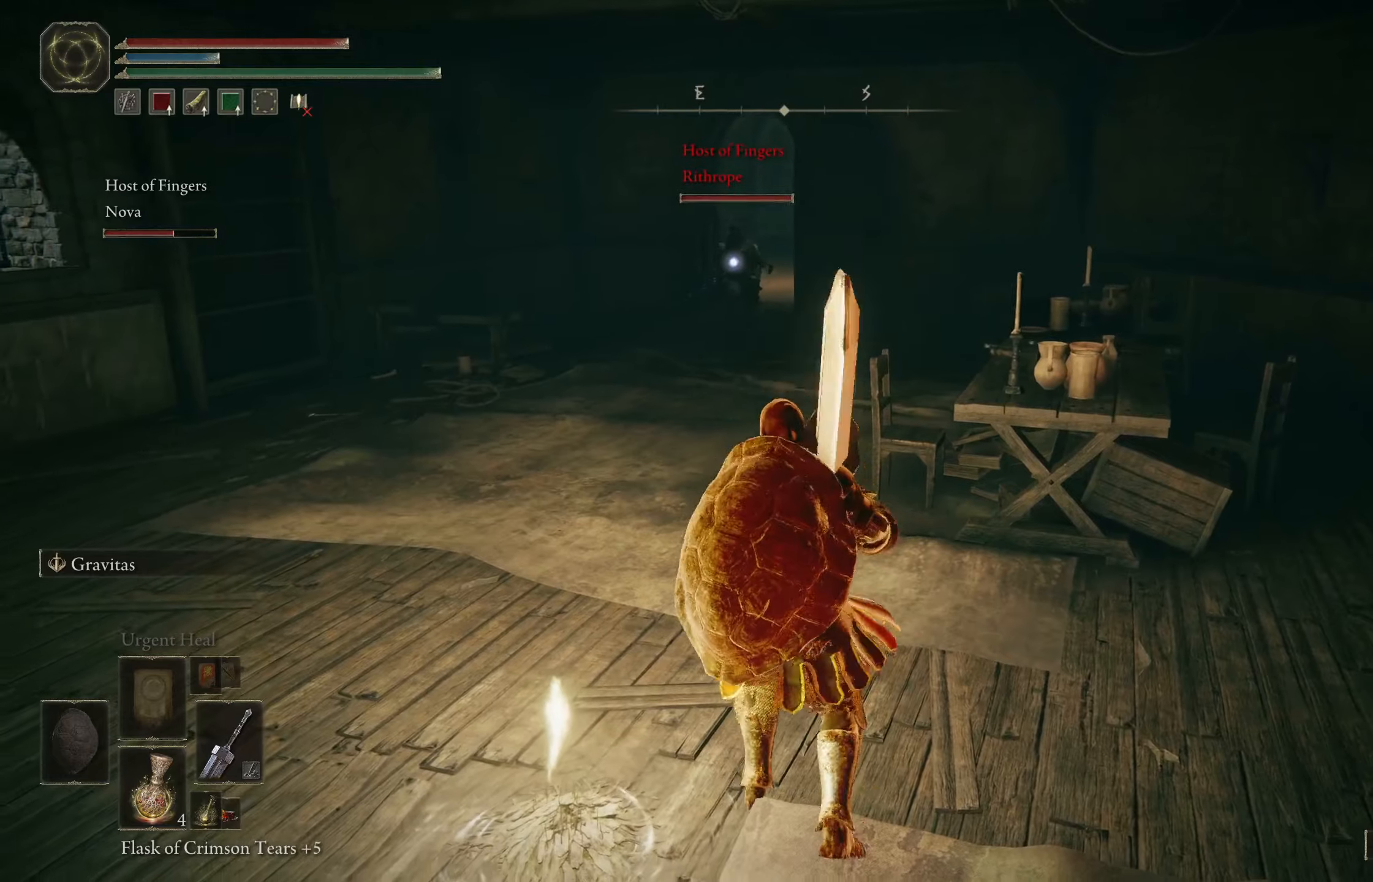
{"buttons": ["B"], "left_stick": "down", "right_stick": "center", "events": [[50, "B", "down"]]}
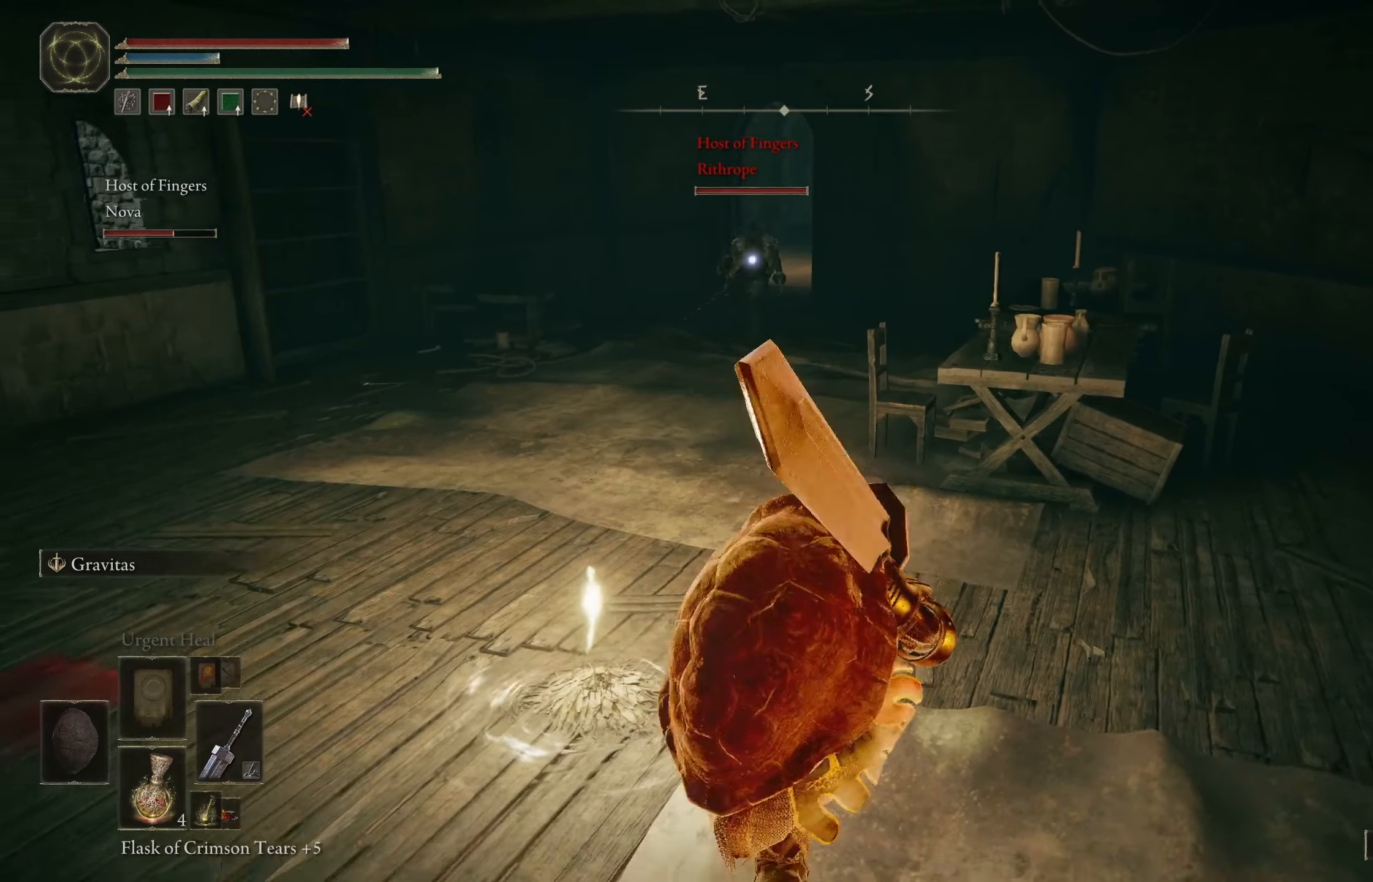
{"buttons": ["B"], "left_stick": "down-right", "right_stick": "center", "events": [[484, "left_stick", "down-right"]]}
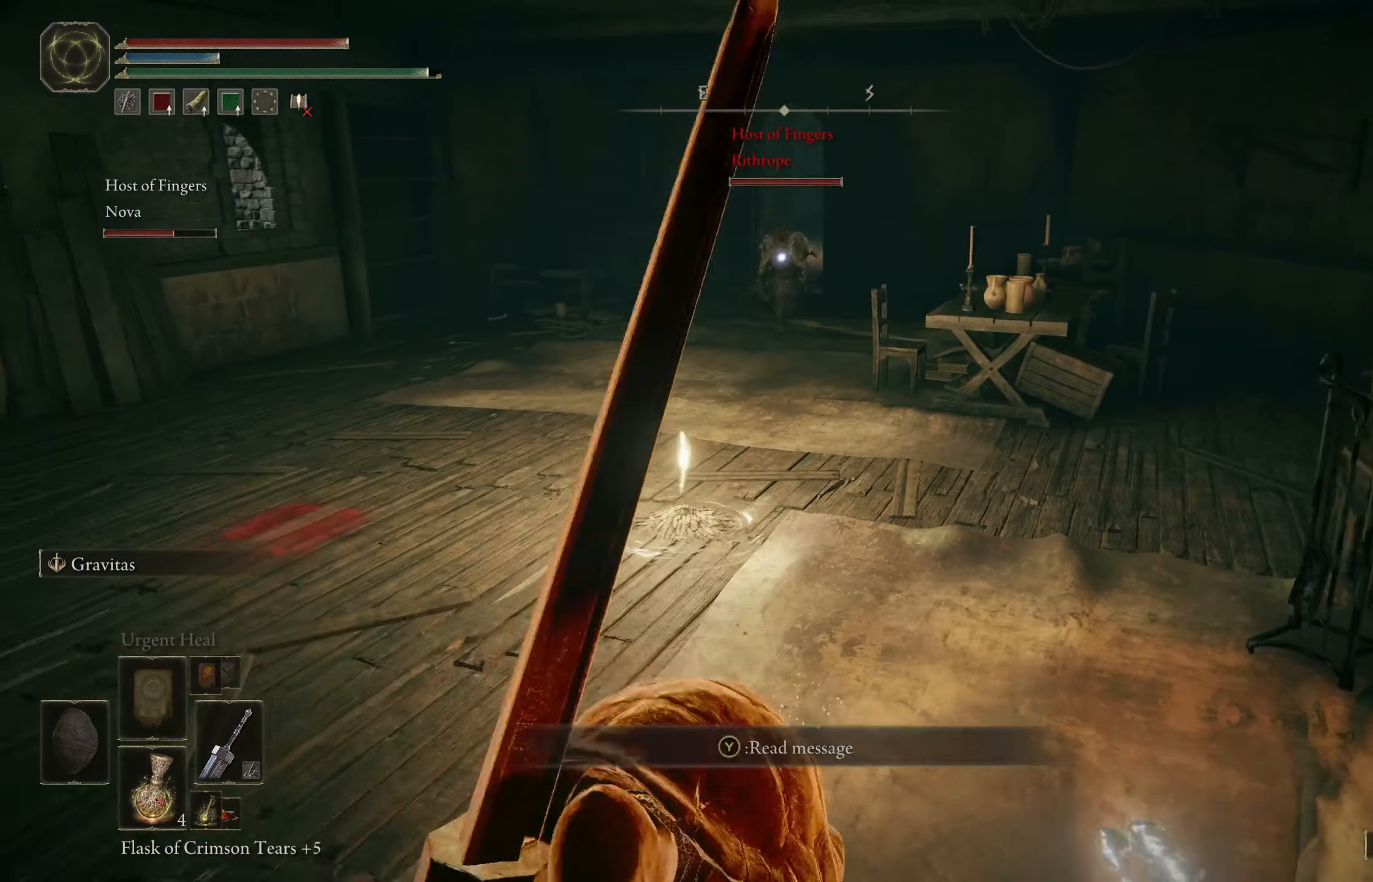
{"buttons": ["B"], "left_stick": "up-left", "right_stick": "center", "events": [[234, "left_stick", "up-right"], [350, "left_stick", "up"], [500, "left_stick", "up-left"]]}
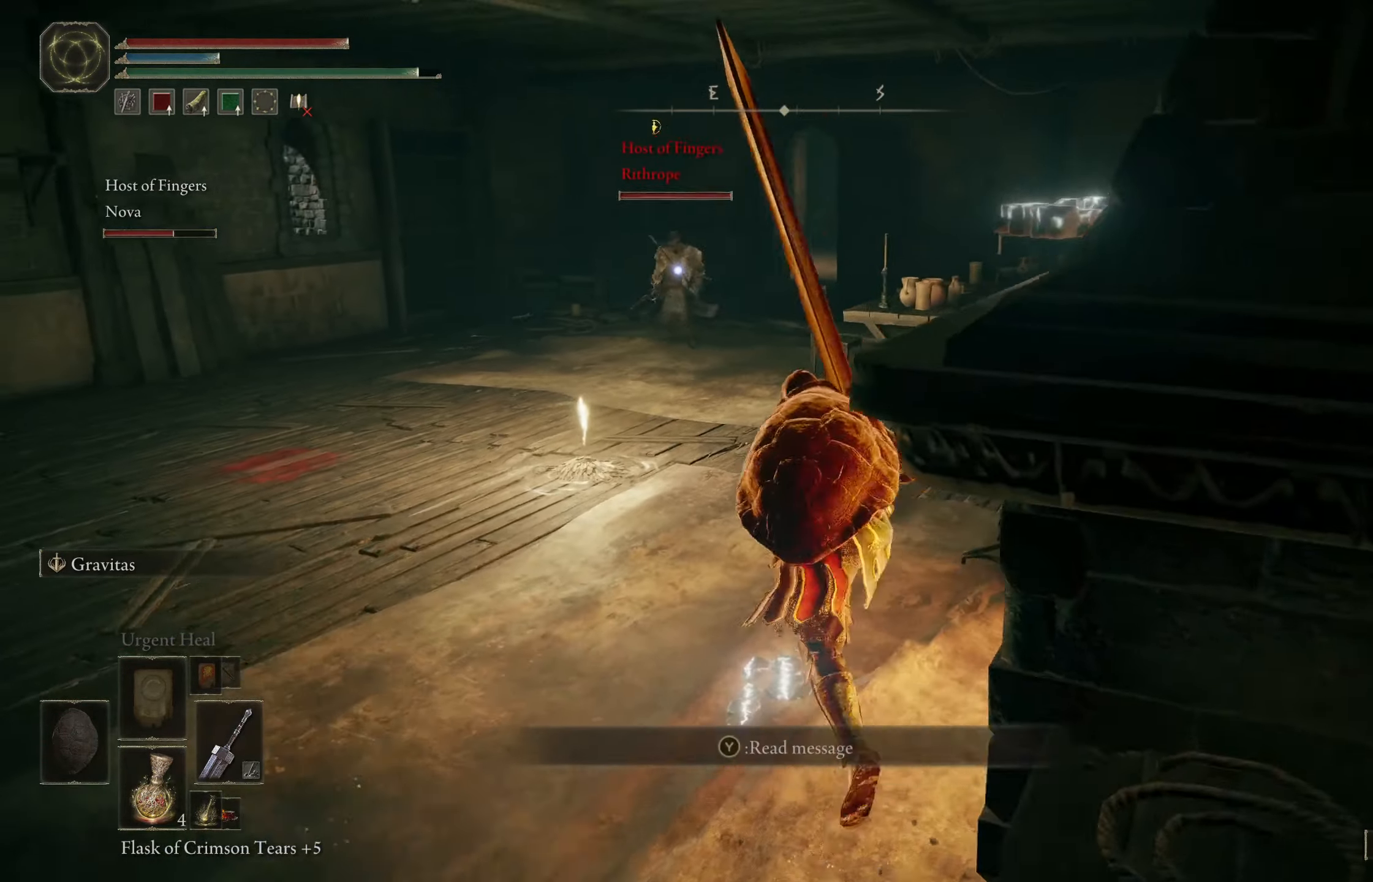
{"buttons": ["B"], "left_stick": "down", "right_stick": "center", "events": [[250, "left_stick", "left"], [484, "left_stick", "down"]]}
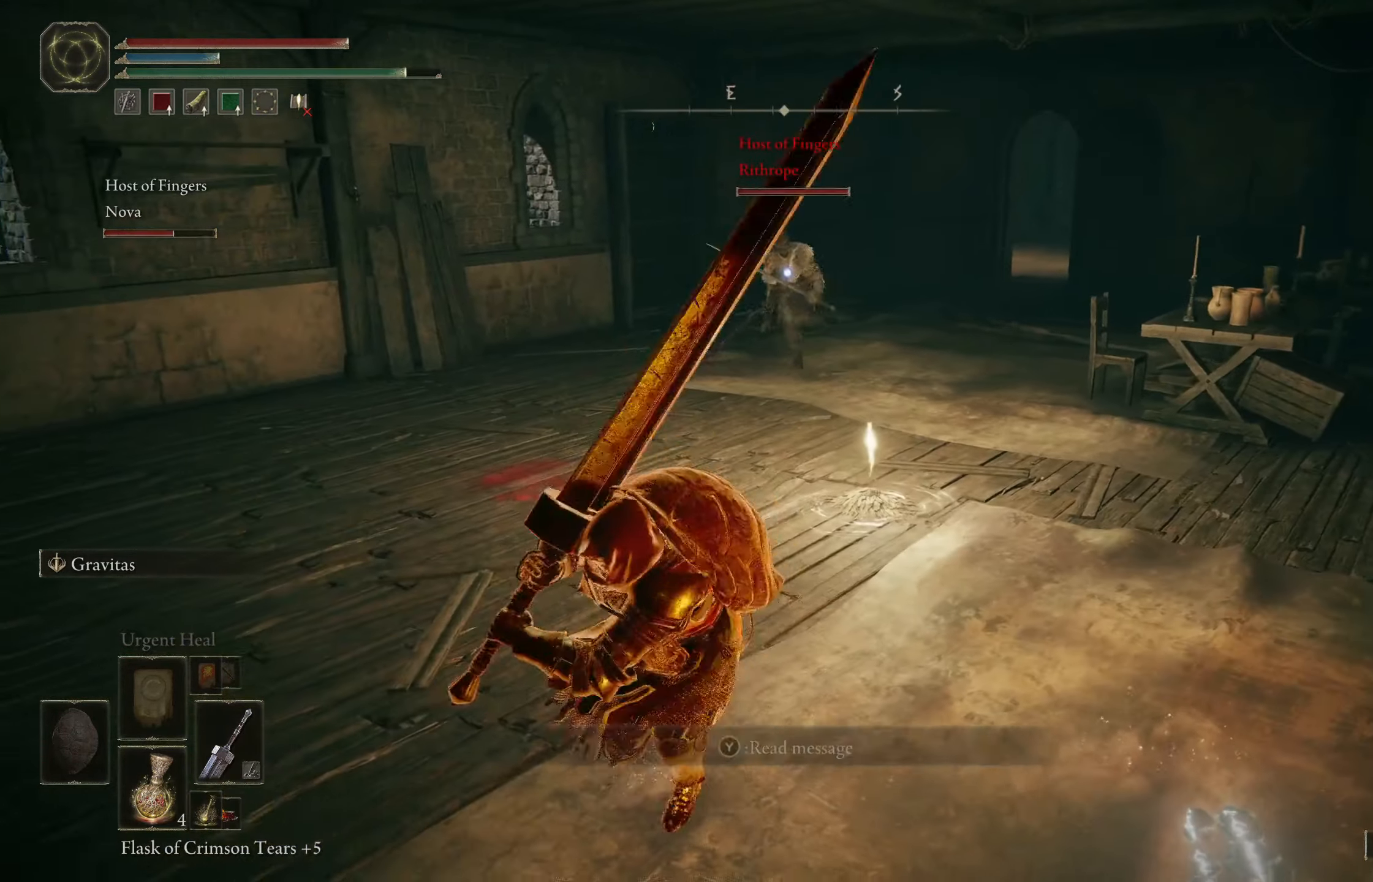
{"buttons": ["B"], "left_stick": "up", "right_stick": "center", "events": [[67, "left_stick", "down-right"], [267, "left_stick", "up-right"], [417, "left_stick", "up"]]}
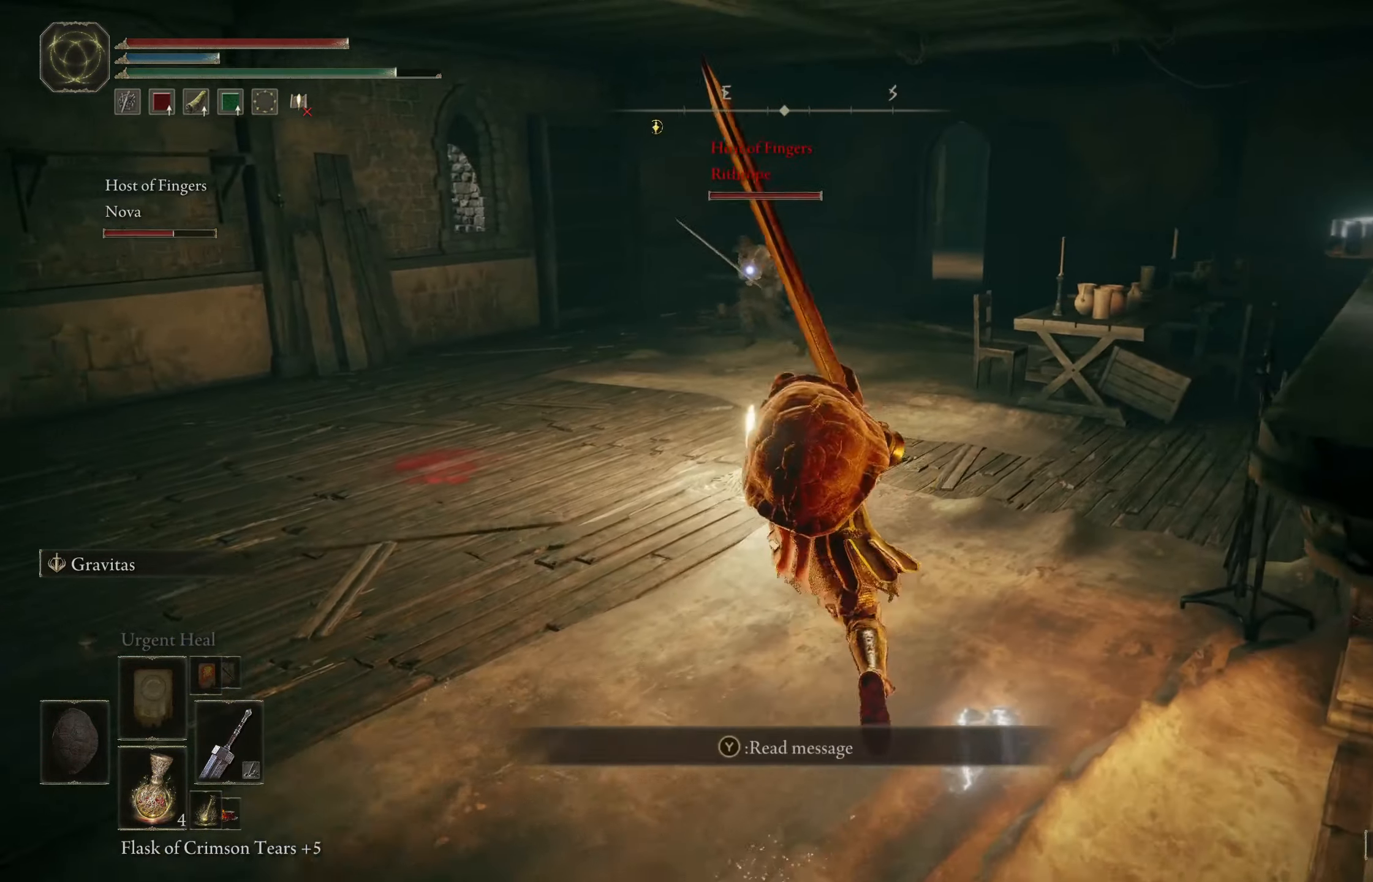
{"buttons": ["B"], "left_stick": "up-right", "right_stick": "center", "events": [[450, "left_stick", "up-right"]]}
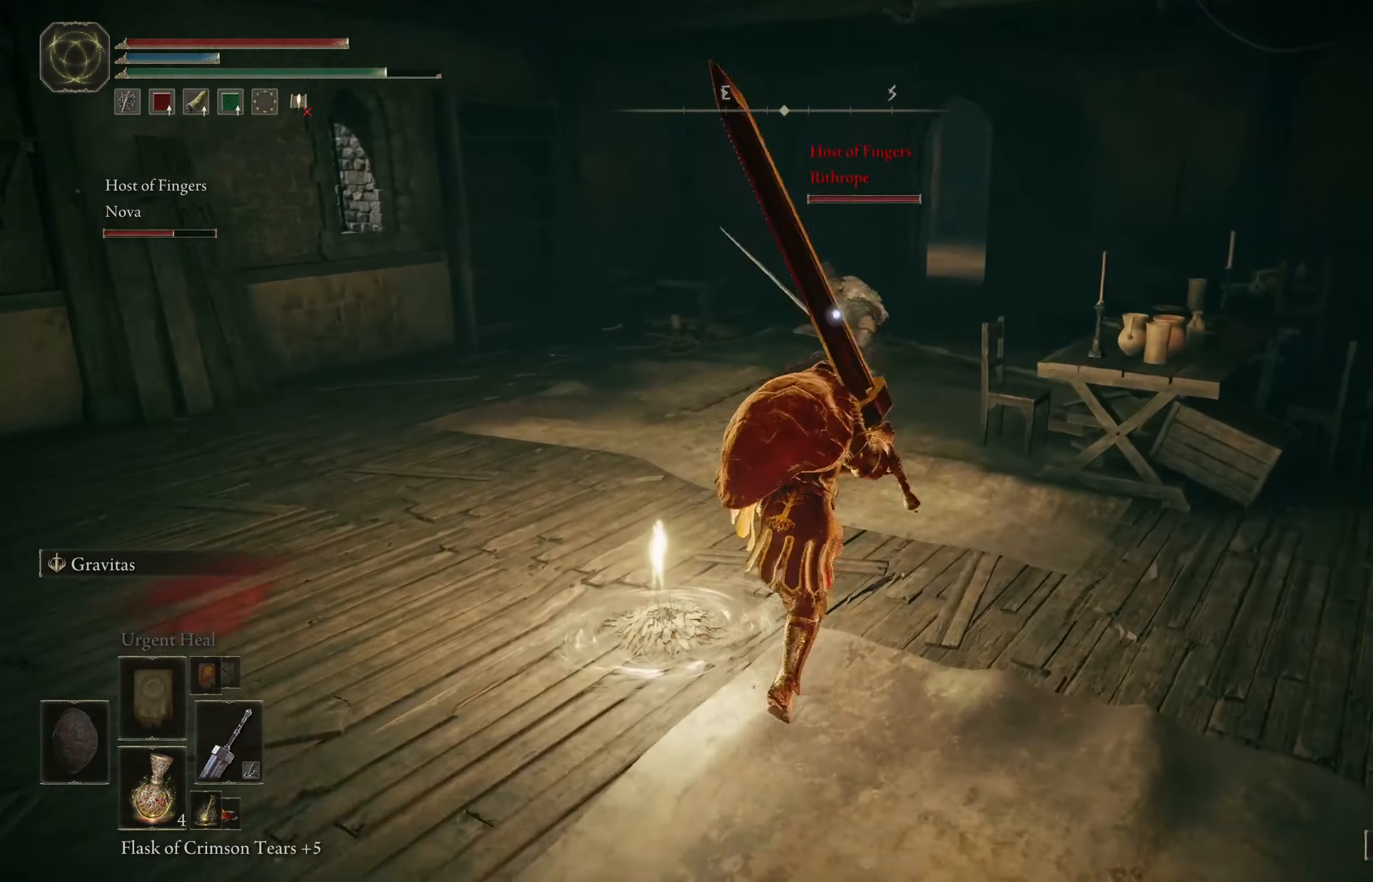
{"buttons": ["B"], "left_stick": "left", "right_stick": "center", "events": [[50, "left_stick", "right"], [200, "left_stick", "down"], [317, "left_stick", "down-left"], [467, "left_stick", "left"]]}
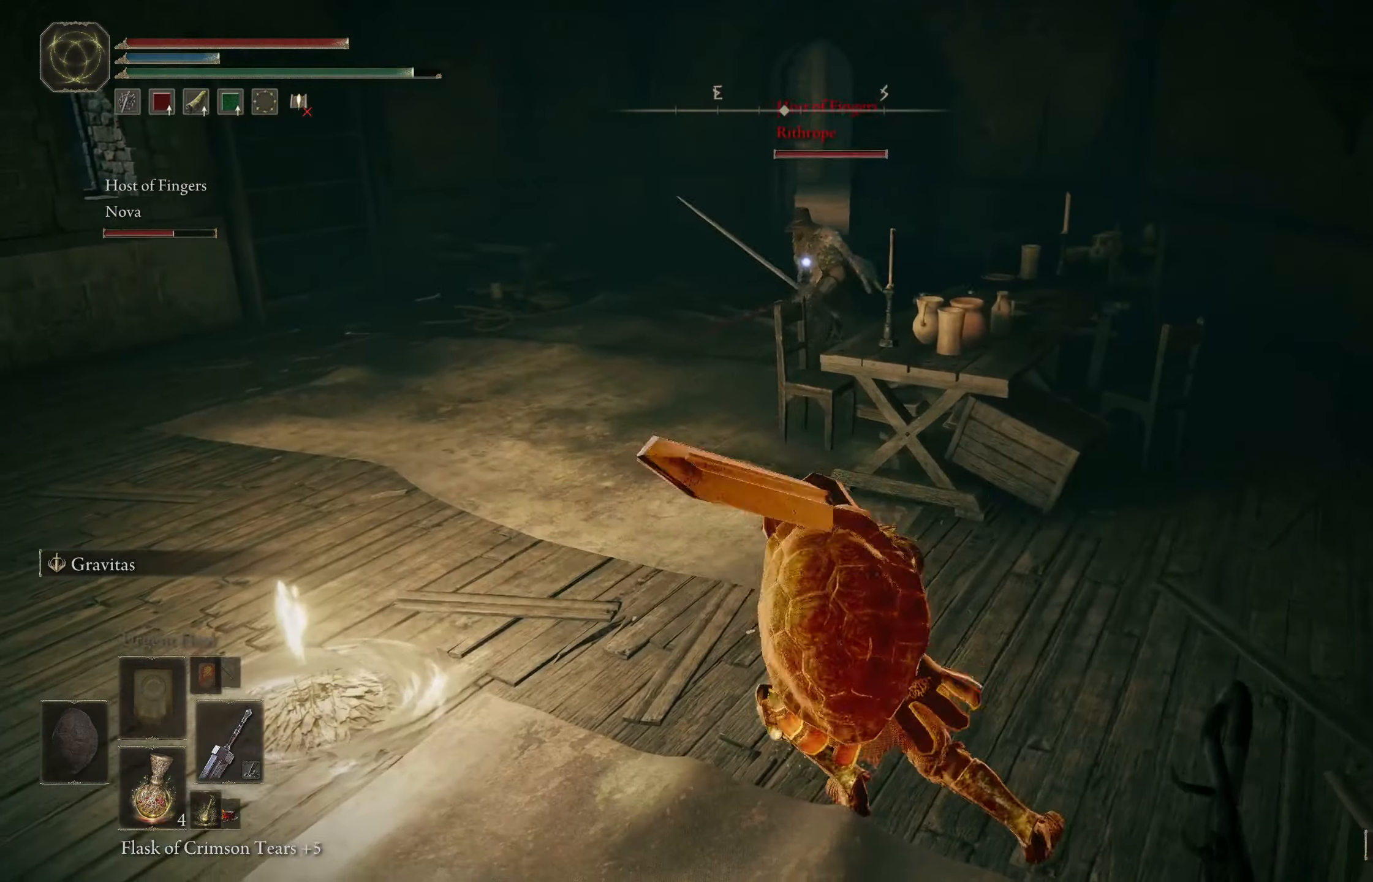
{"buttons": ["B"], "left_stick": "up-left", "right_stick": "center", "events": [[84, "left_stick", "up-left"]]}
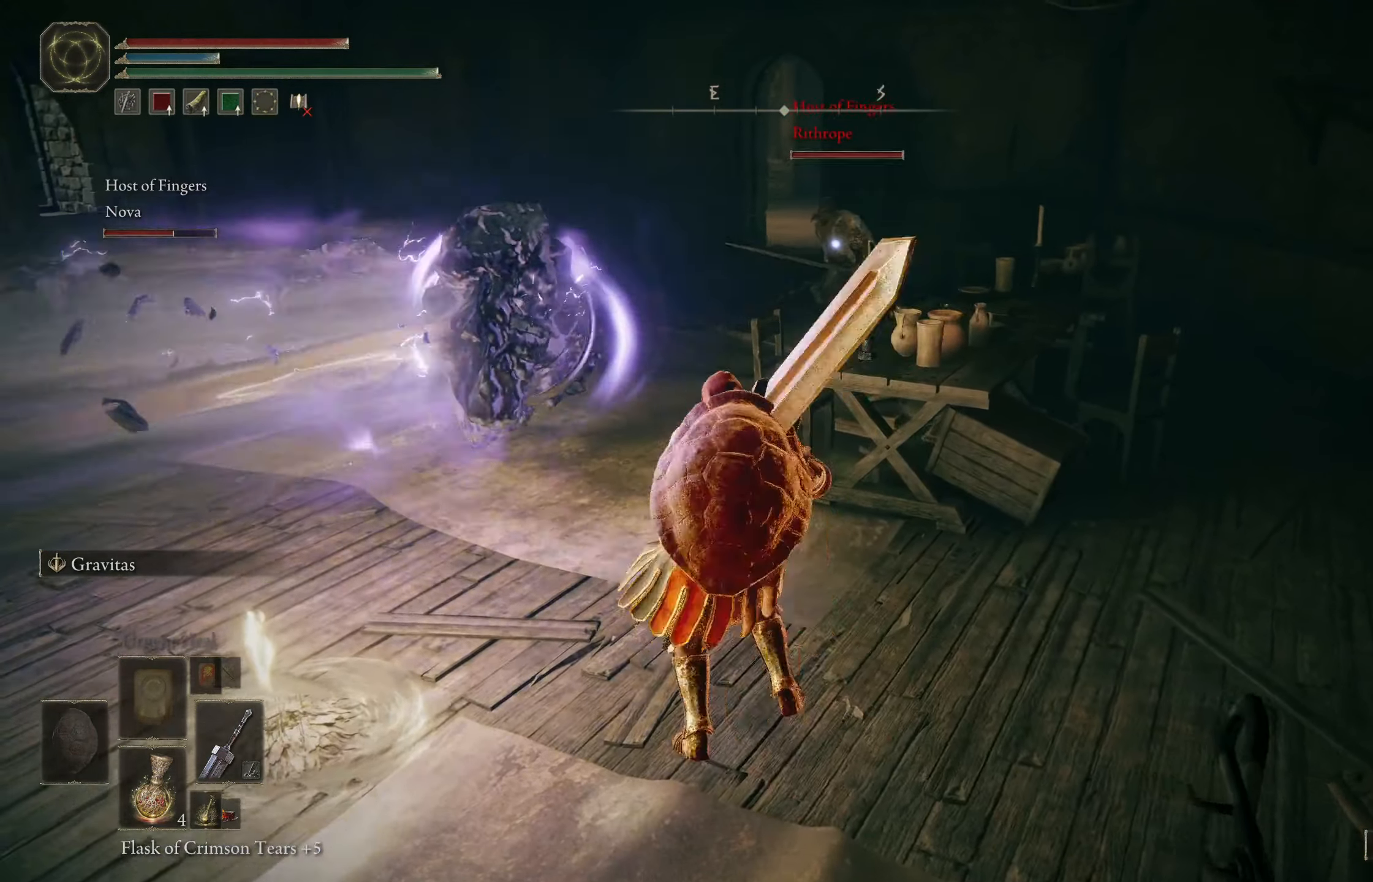
{"buttons": ["B"], "left_stick": "up-left", "right_stick": "center", "events": []}
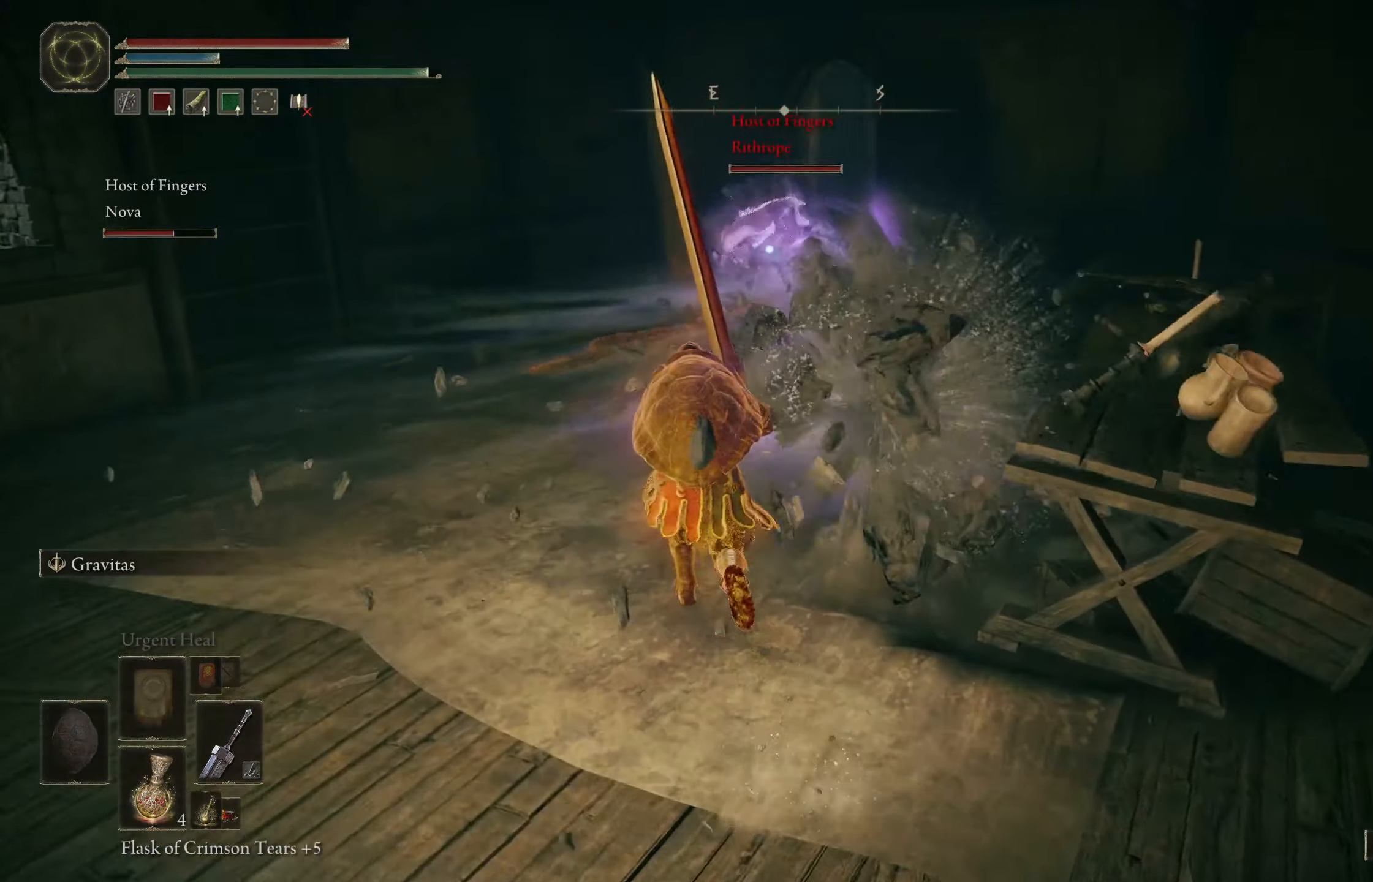
{"buttons": [], "left_stick": "up-left", "right_stick": "center", "events": [[284, "R1", "down"], [417, "R1", "up"], [466, "B", "up"]]}
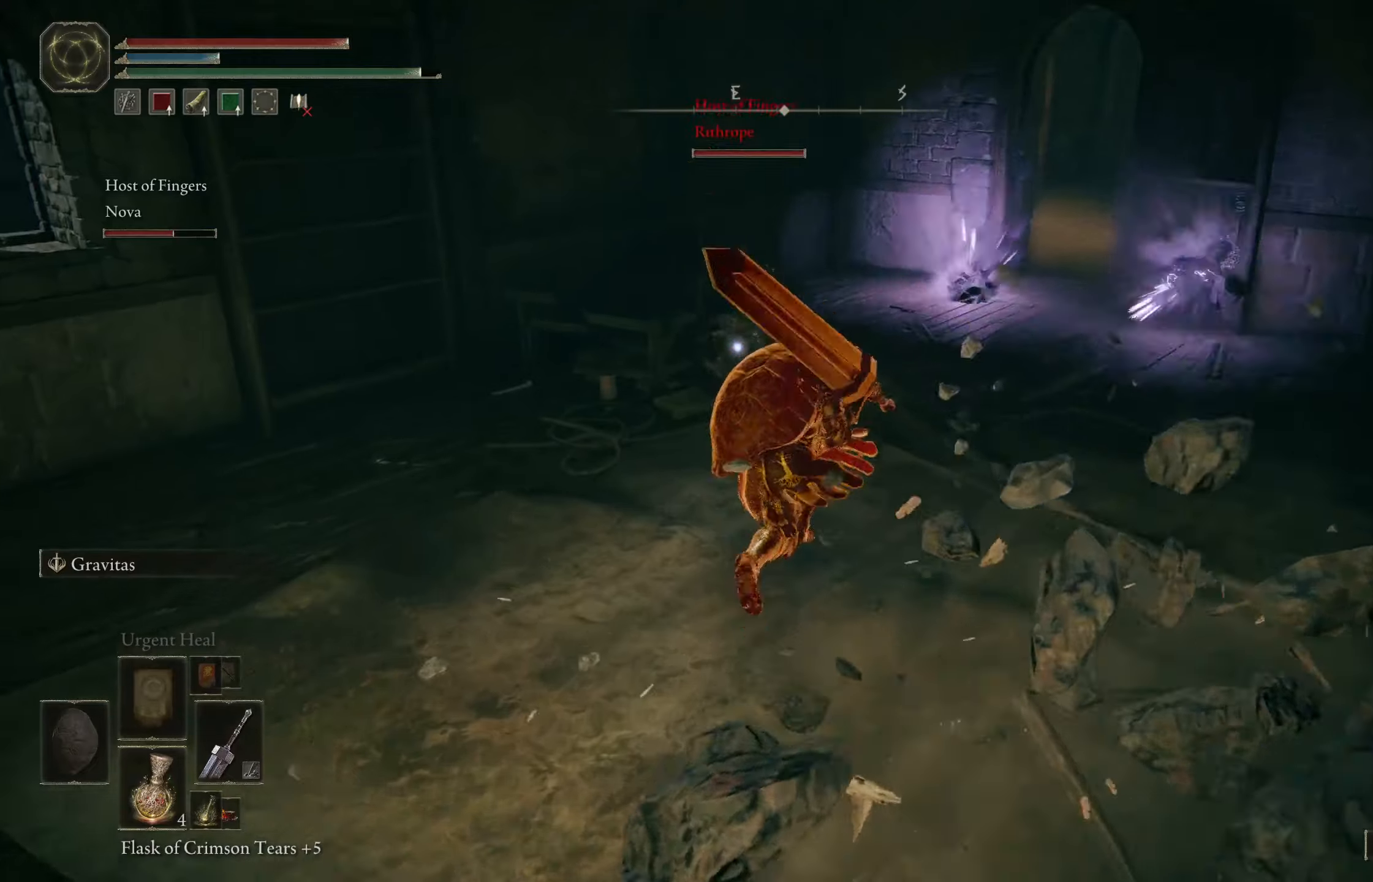
{"buttons": [], "left_stick": "up", "right_stick": "center", "events": [[266, "left_stick", "up"]]}
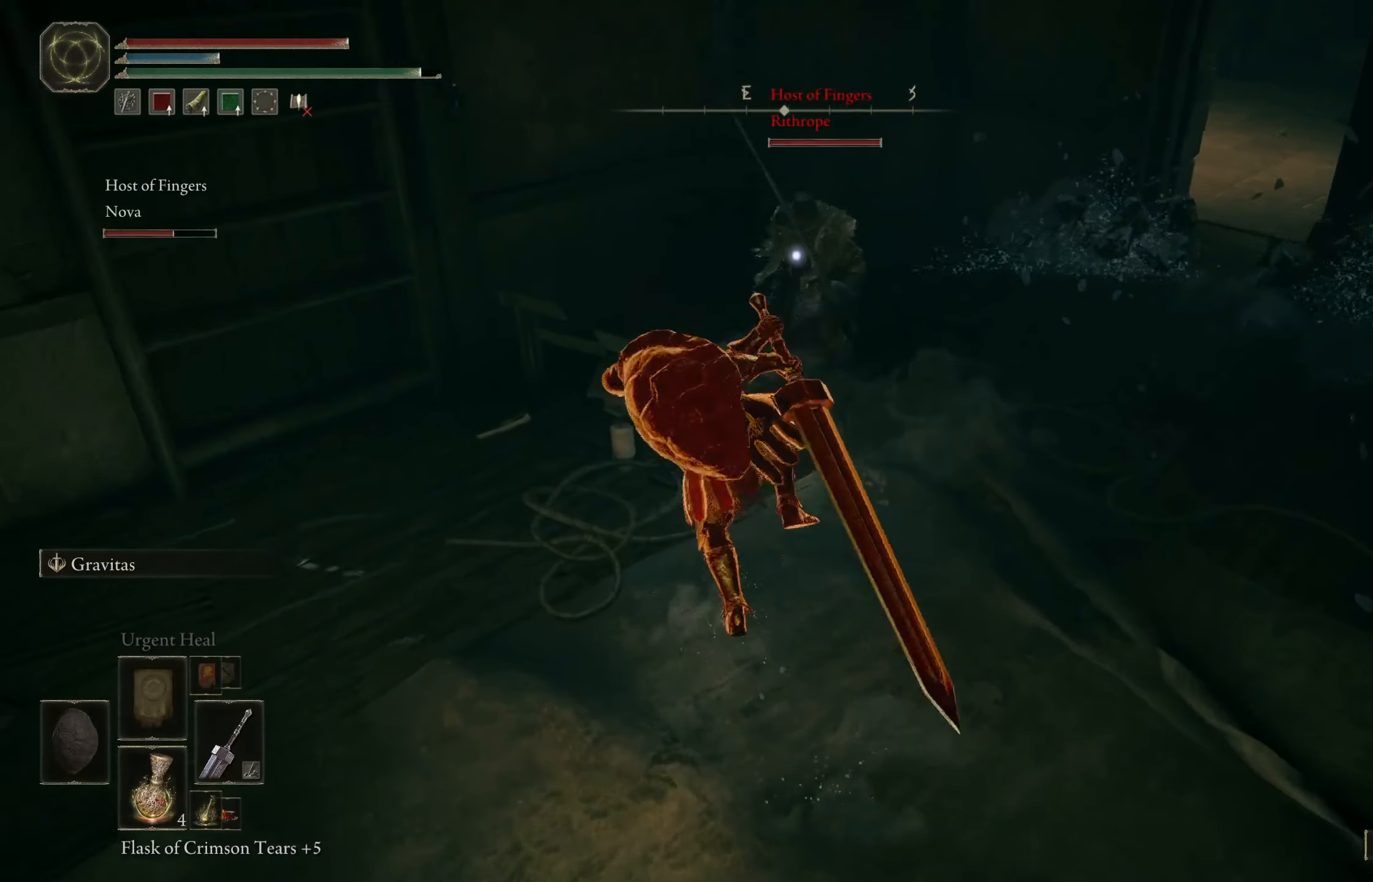
{"buttons": [], "left_stick": "down-right", "right_stick": "center", "events": [[166, "left_stick", "center"], [366, "left_stick", "down-right"]]}
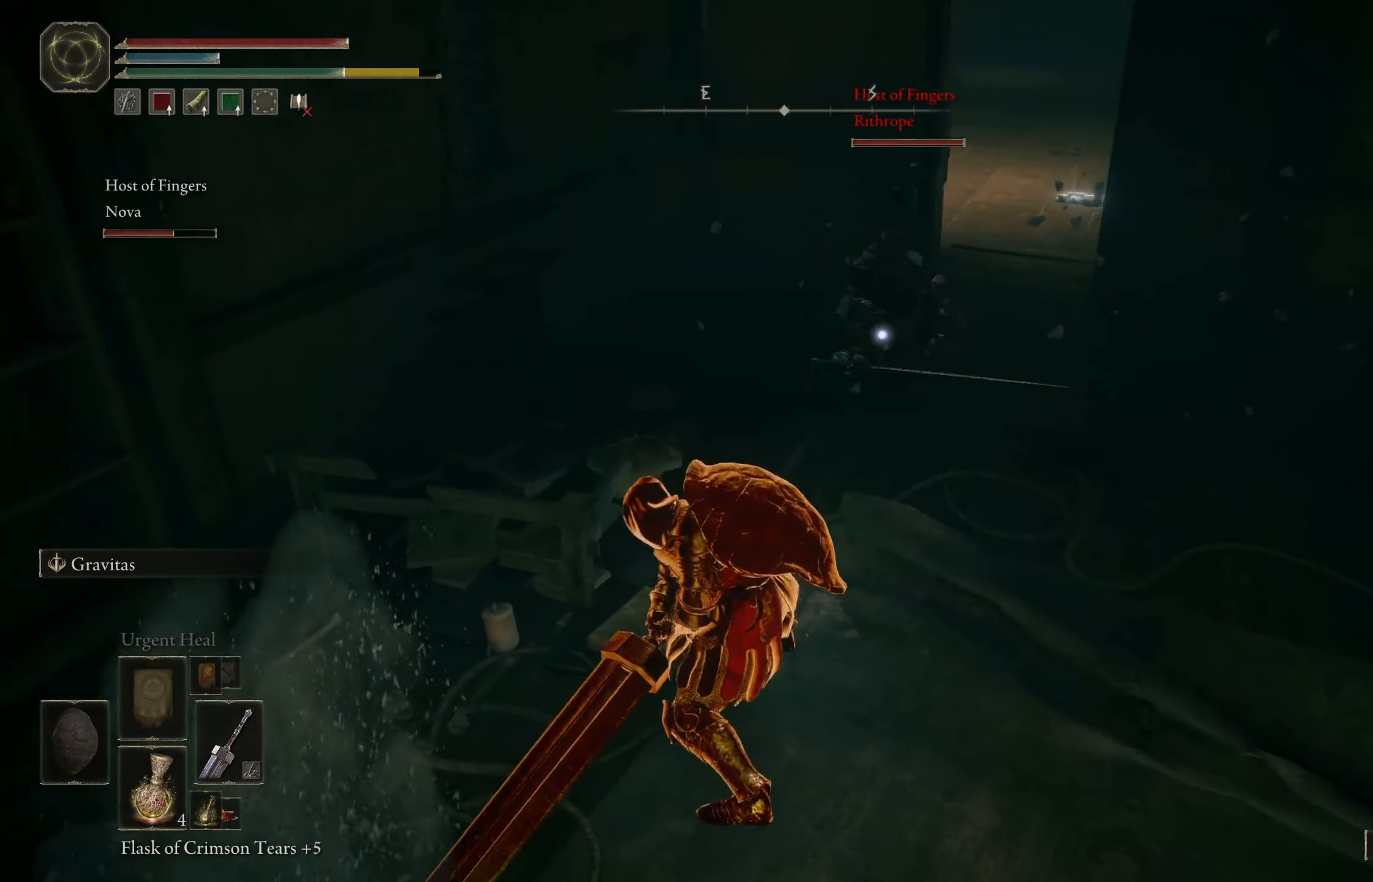
{"buttons": [], "left_stick": "down-right", "right_stick": "center", "events": []}
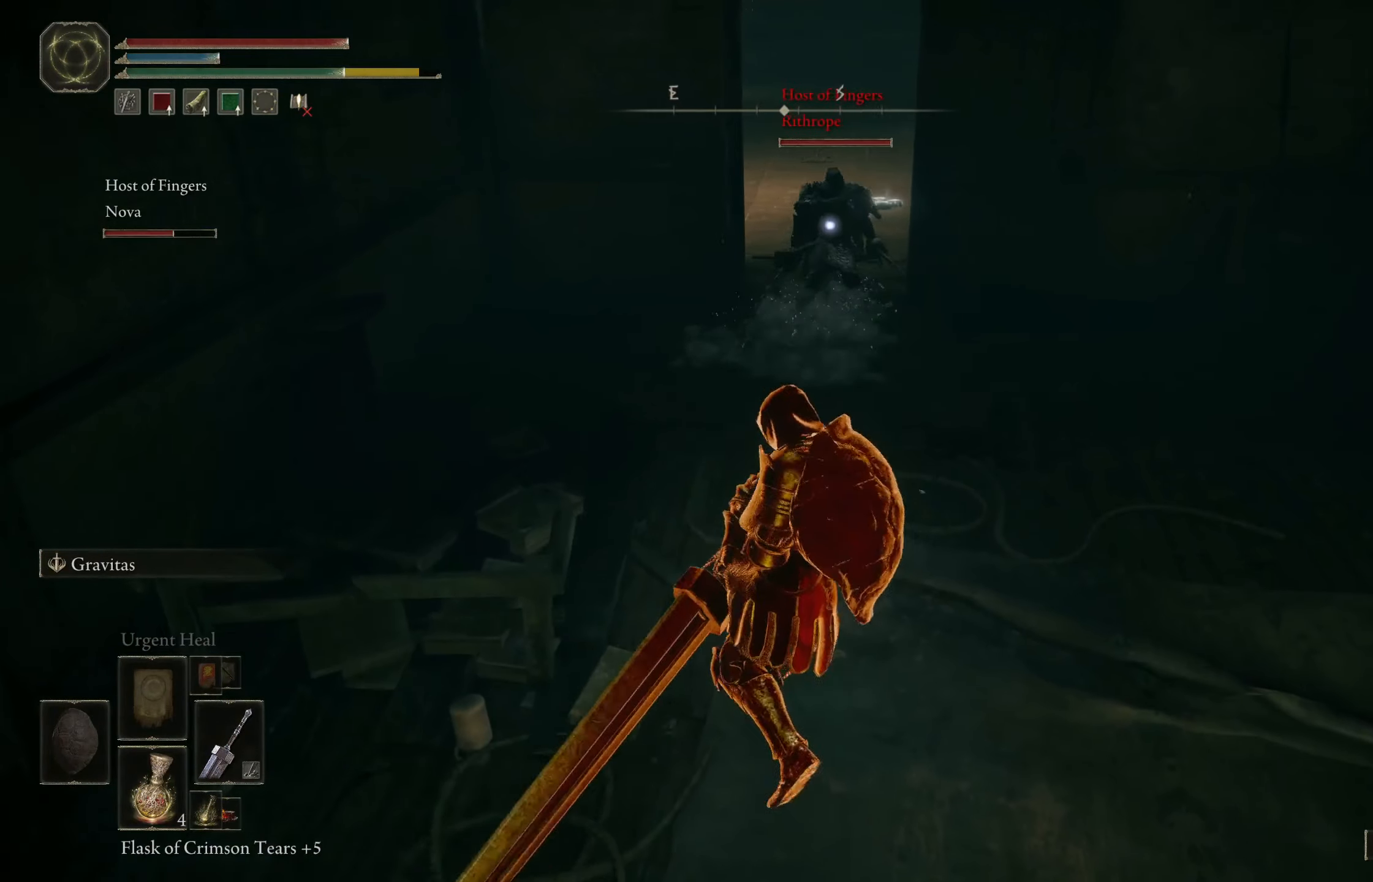
{"buttons": [], "left_stick": "down-right", "right_stick": "center", "events": []}
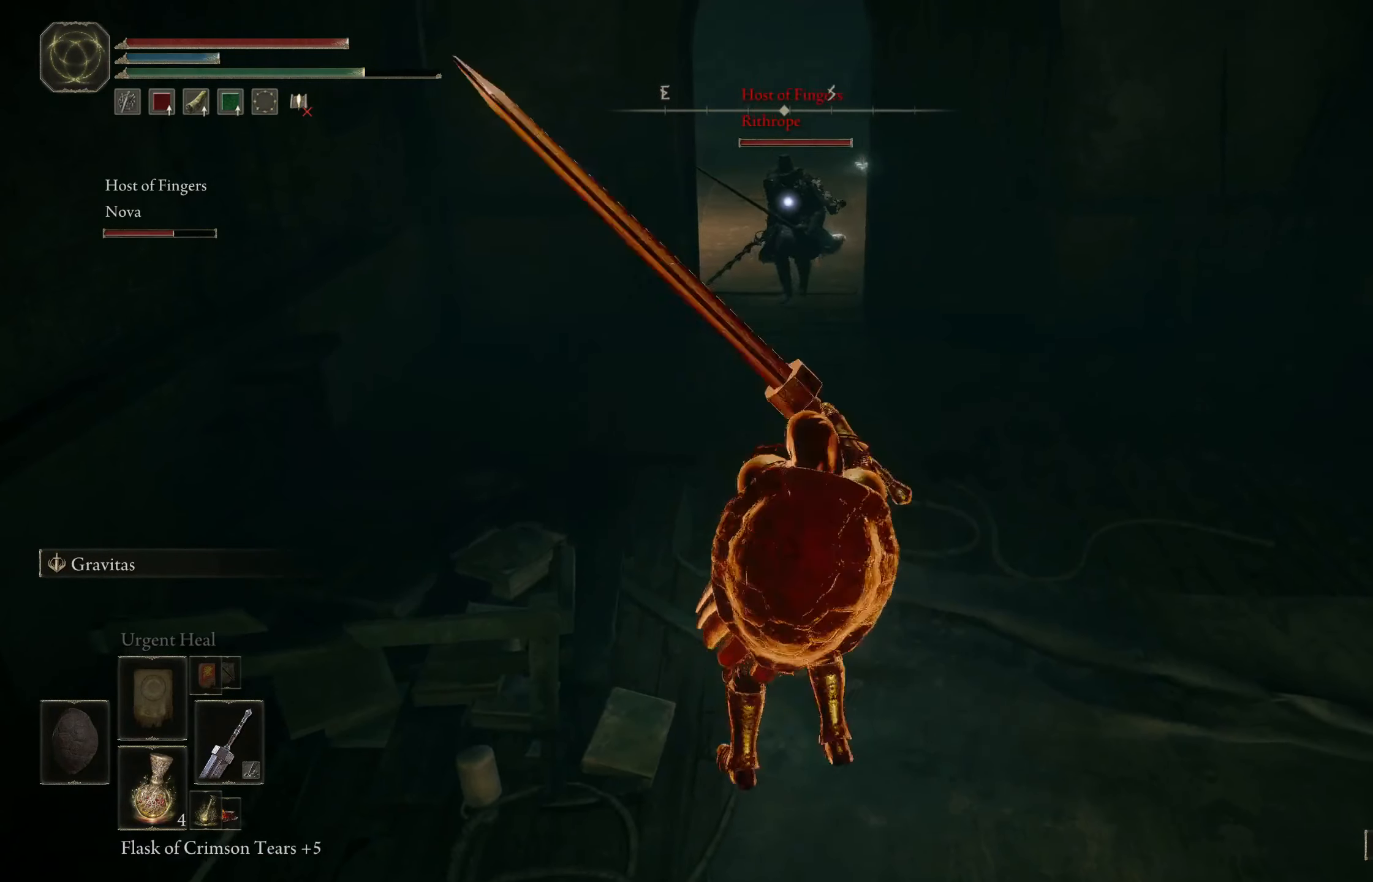
{"buttons": [], "left_stick": "down-right", "right_stick": "center", "events": []}
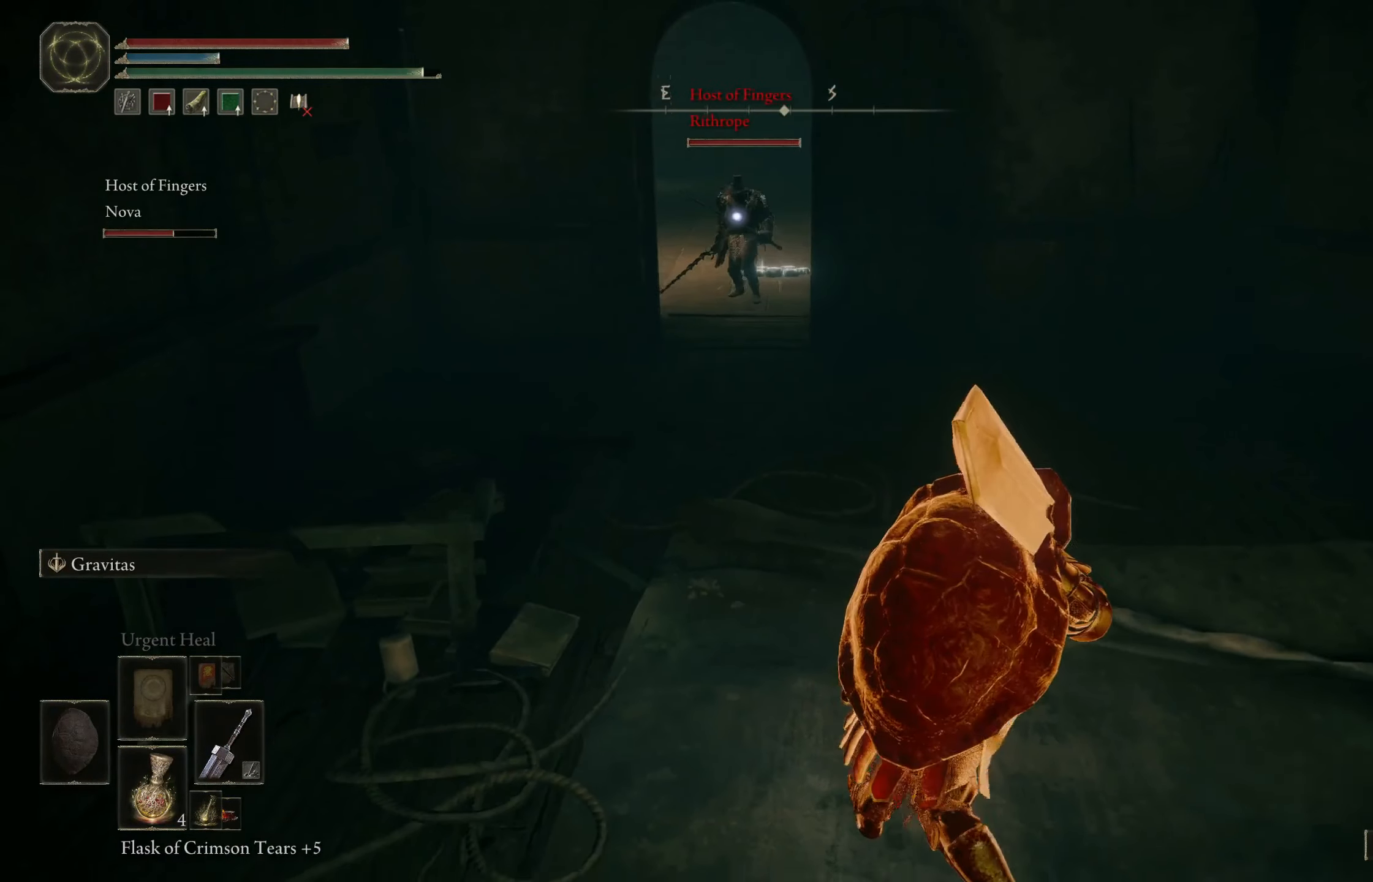
{"buttons": [], "left_stick": "down-right", "right_stick": "center", "events": []}
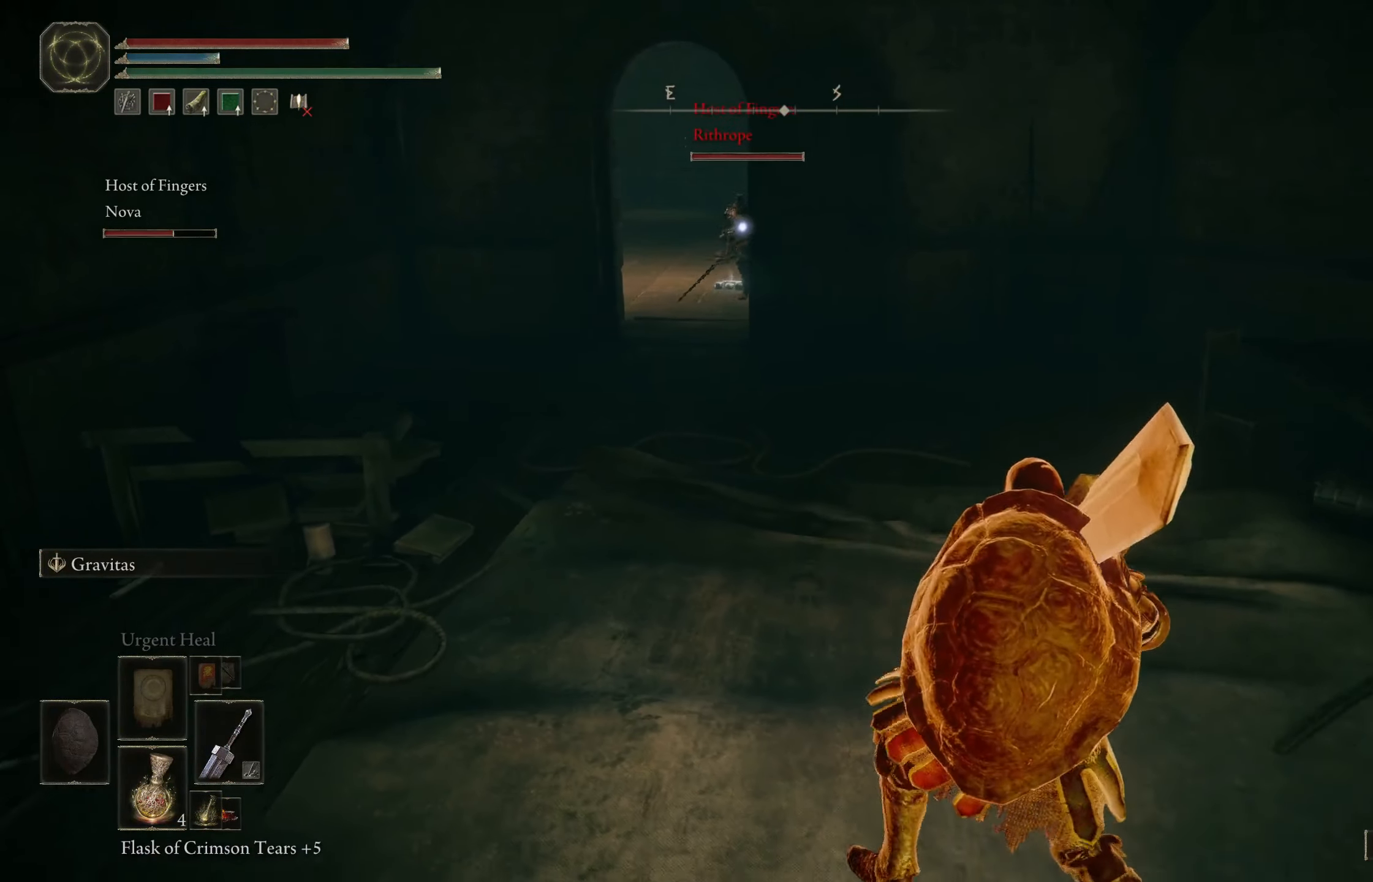
{"buttons": [], "left_stick": "down-right", "right_stick": "center", "events": []}
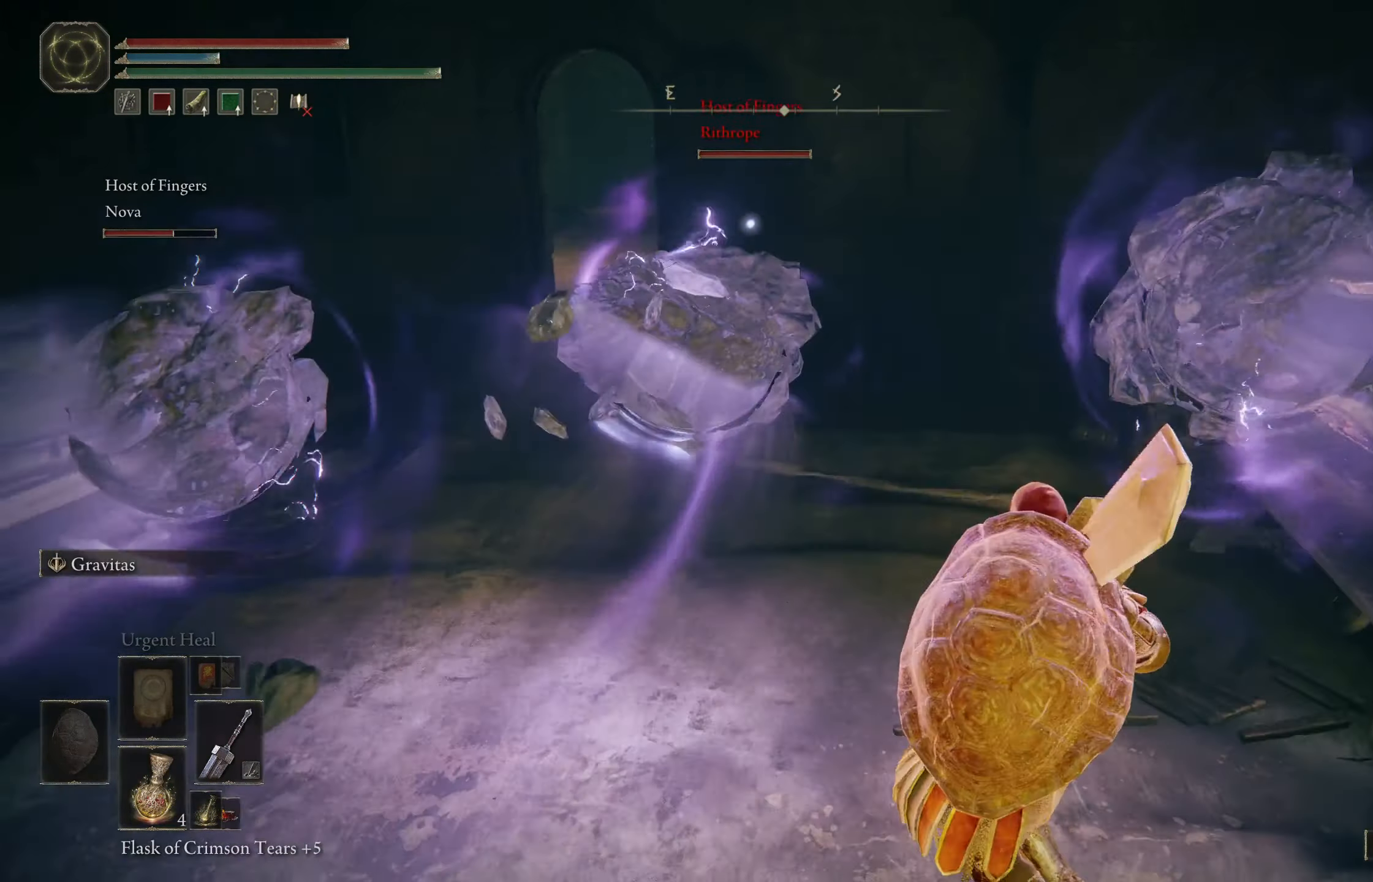
{"buttons": [], "left_stick": "down-right", "right_stick": "center", "events": []}
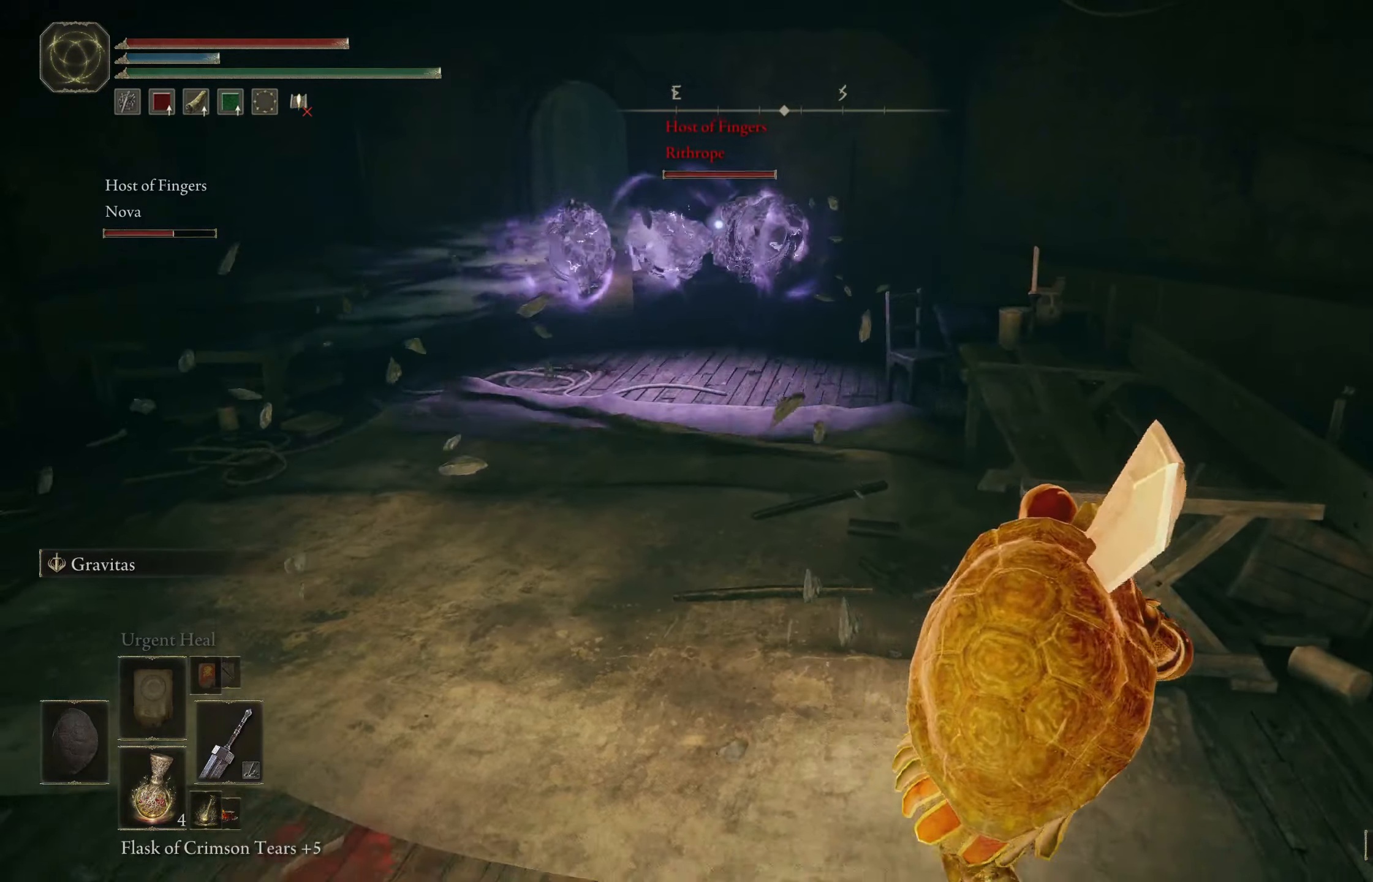
{"buttons": [], "left_stick": "center", "right_stick": "center", "events": [[33, "left_stick", "center"]]}
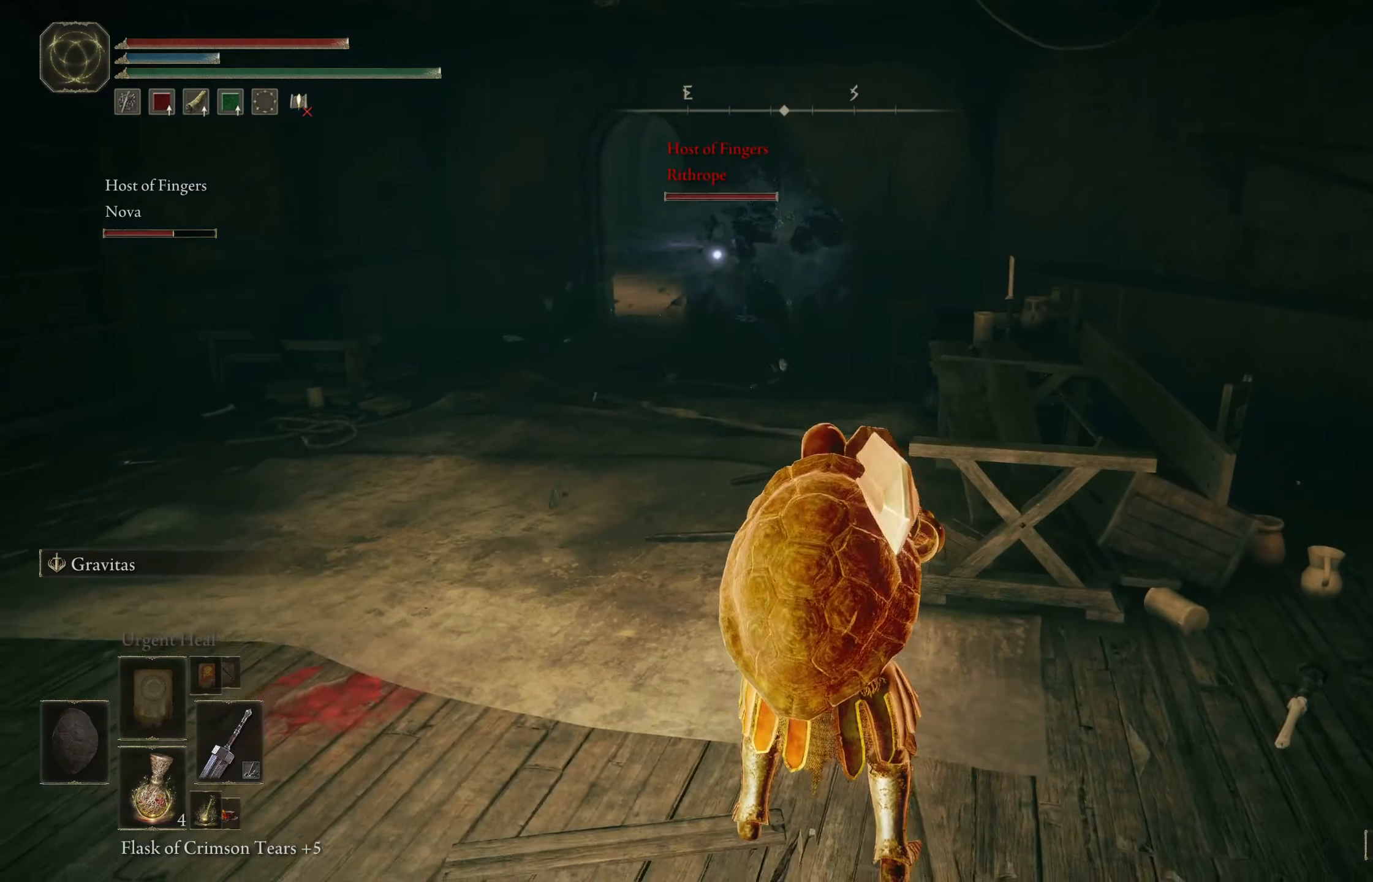
{"buttons": [], "left_stick": "center", "right_stick": "center", "events": []}
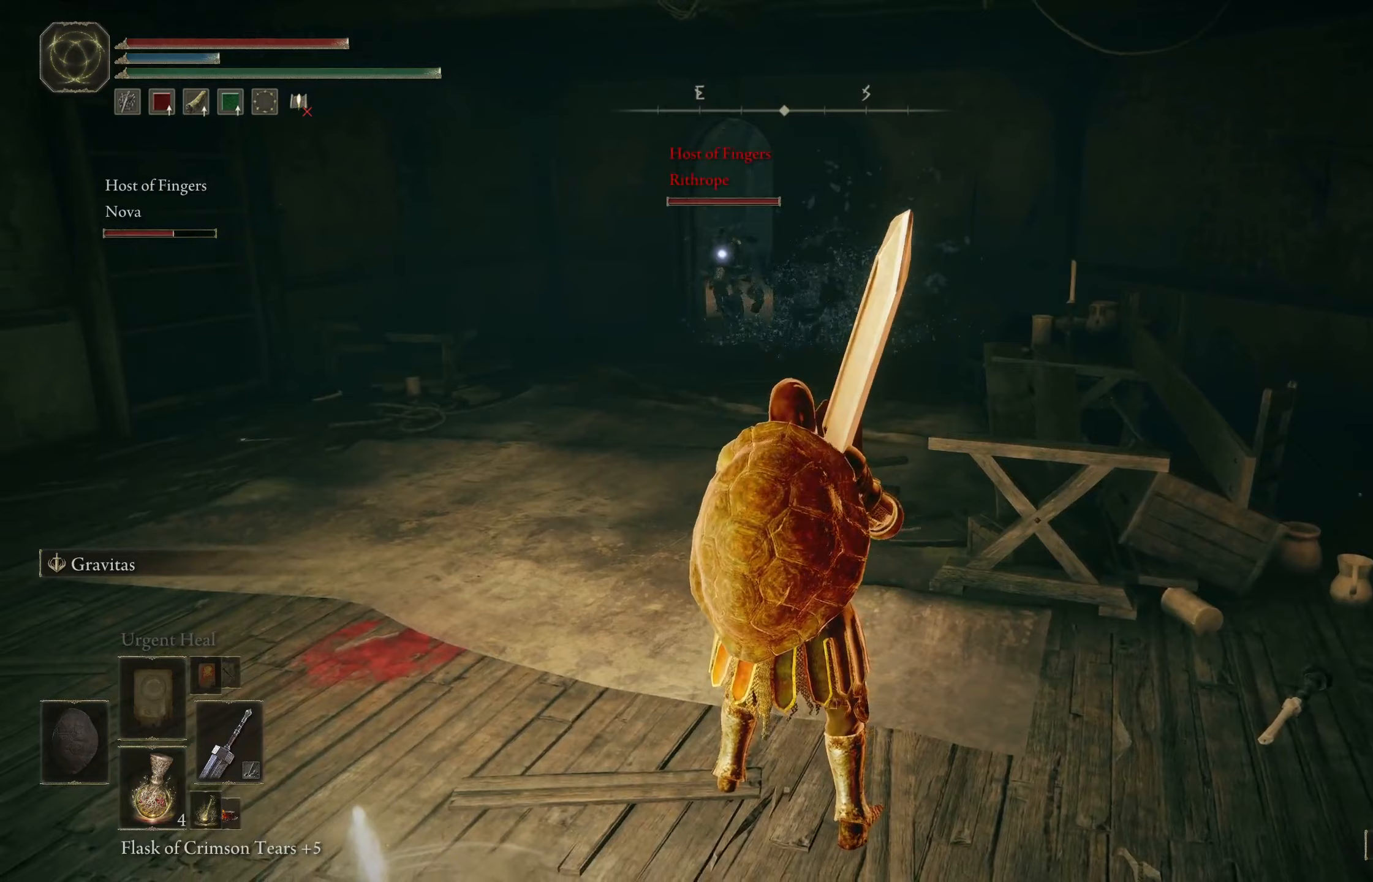
{"buttons": [], "left_stick": "down", "right_stick": "center", "events": [[83, "left_stick", "down"]]}
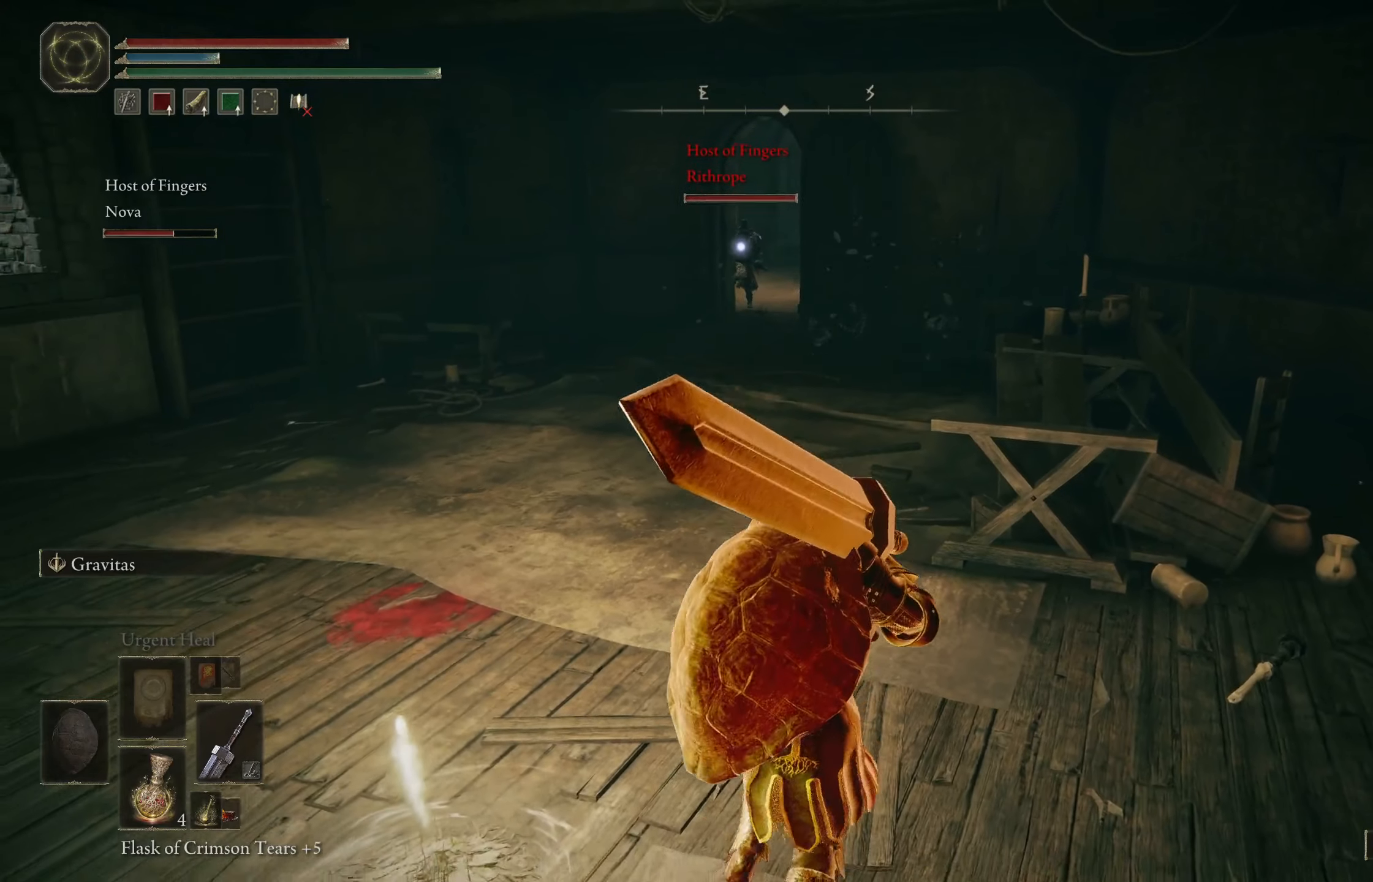
{"buttons": [], "left_stick": "center", "right_stick": "center", "events": [[400, "left_stick", "center"]]}
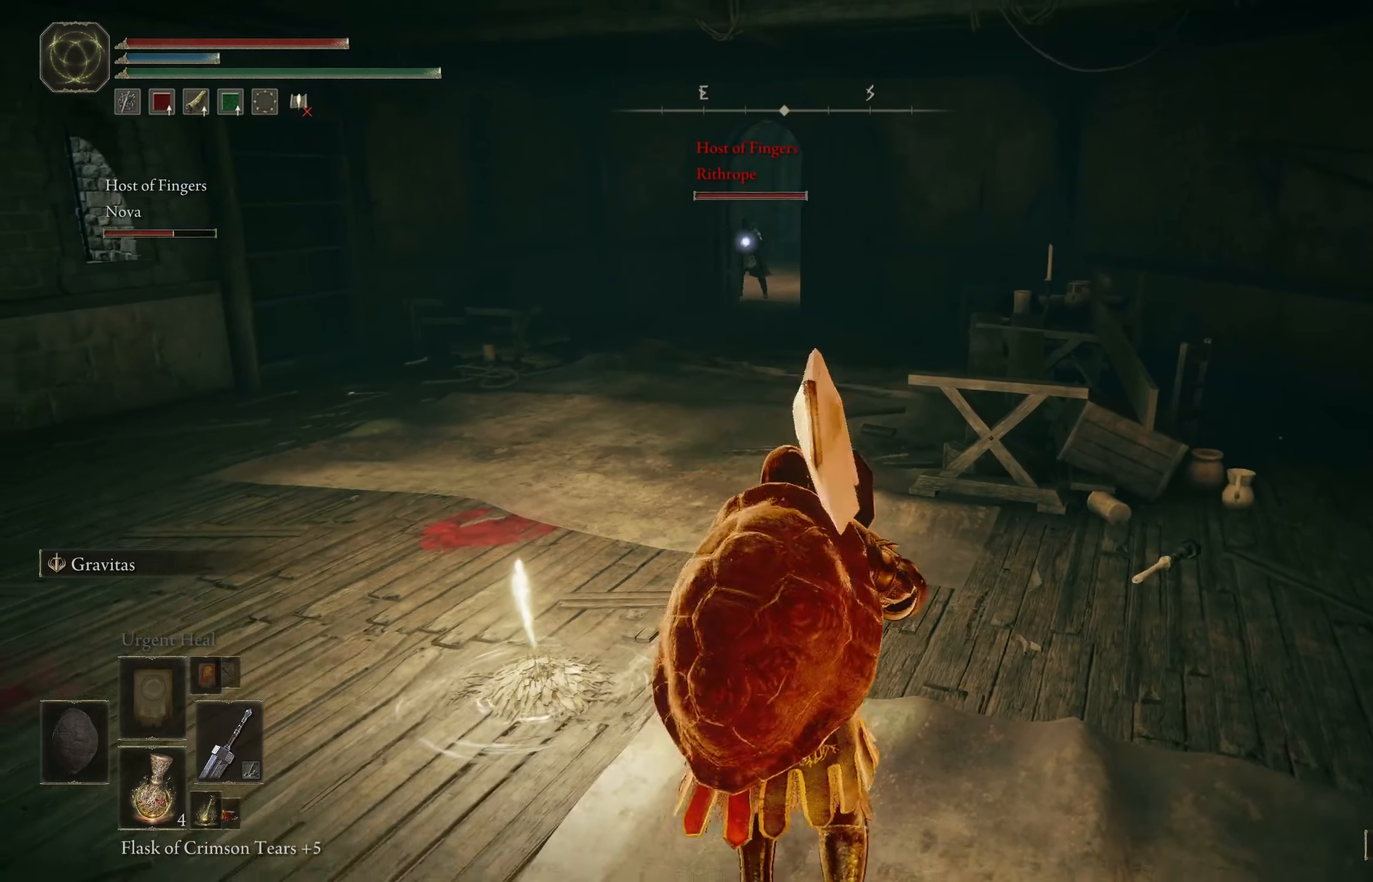
{"buttons": [], "left_stick": "center", "right_stick": "center", "events": []}
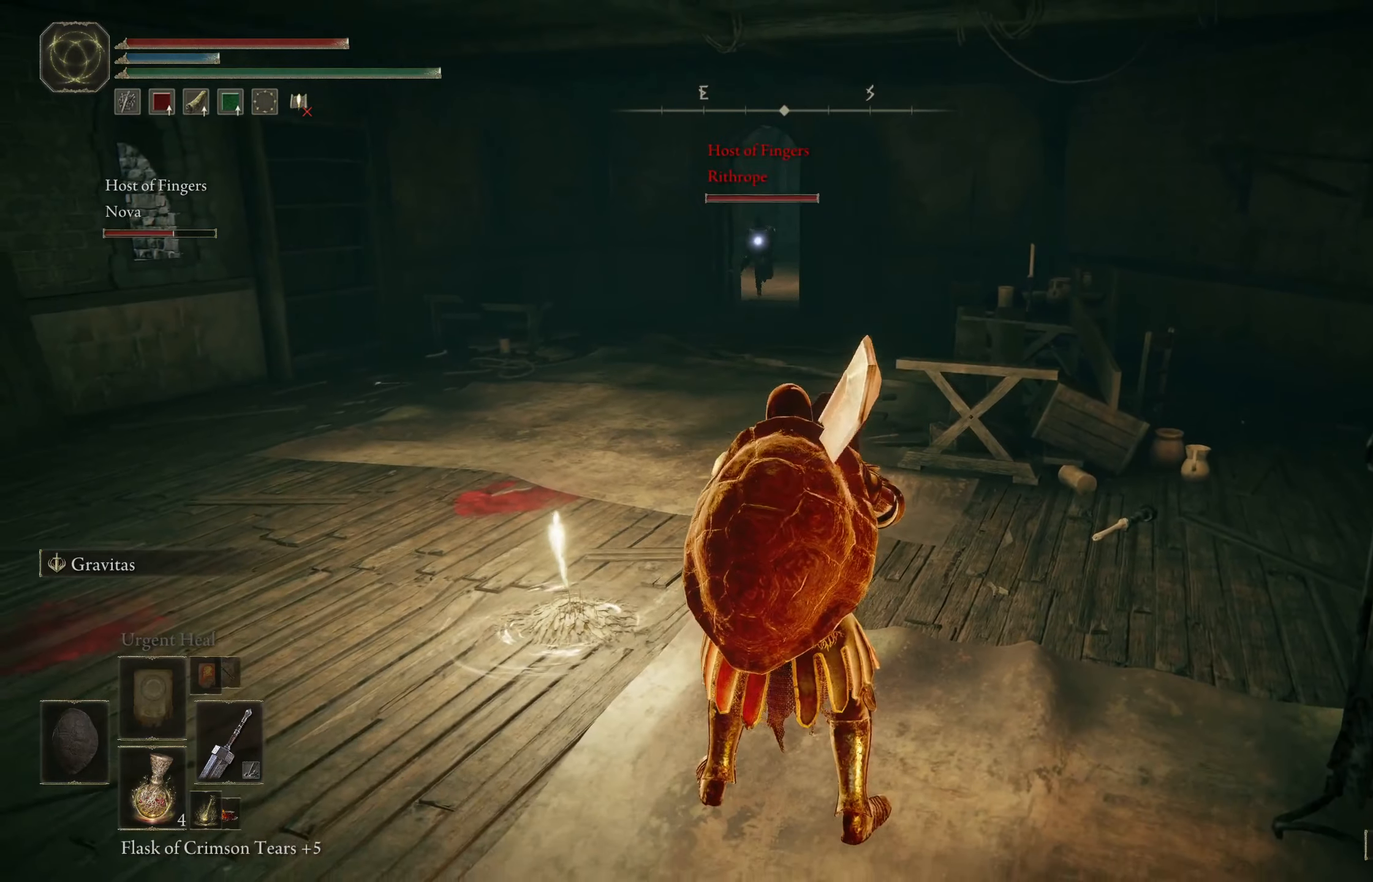
{"buttons": [], "left_stick": "down", "right_stick": "center", "events": [[417, "left_stick", "down"]]}
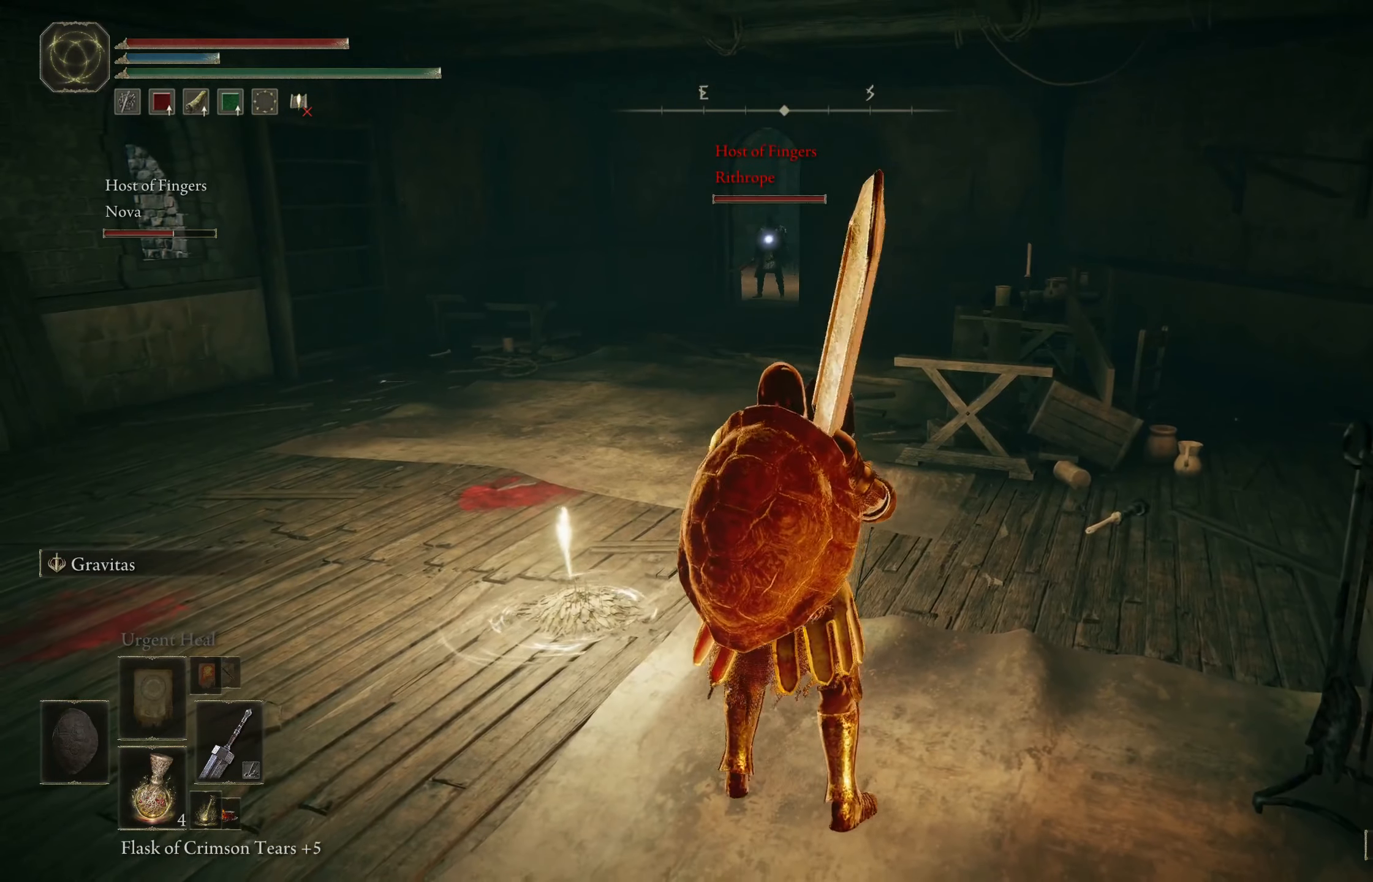
{"buttons": [], "left_stick": "down-left", "right_stick": "center", "events": [[317, "left_stick", "down-left"]]}
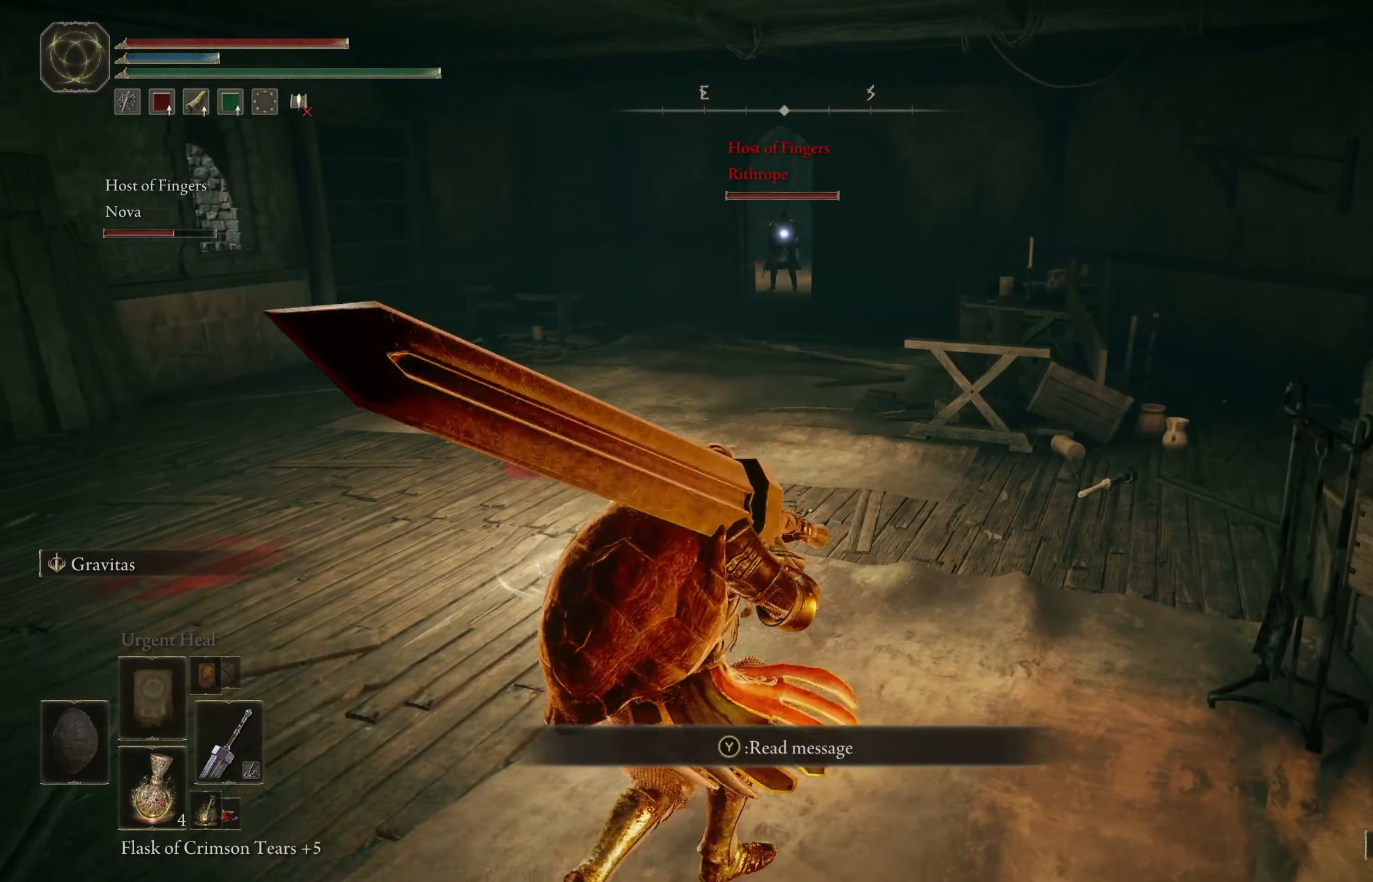
{"buttons": [], "left_stick": "left", "right_stick": "center", "events": [[67, "left_stick", "center"], [367, "left_stick", "left"]]}
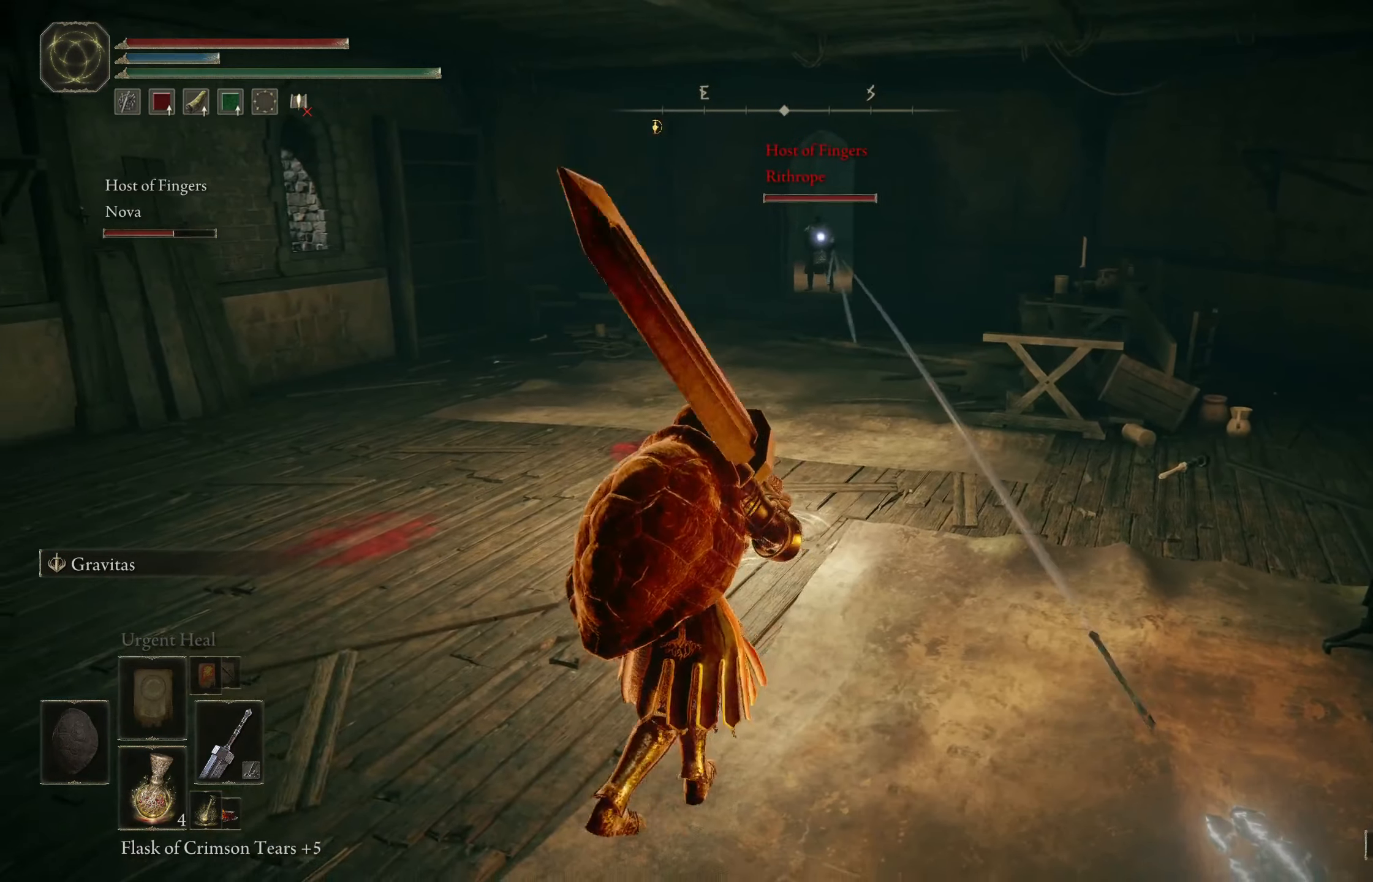
{"buttons": [], "left_stick": "center", "right_stick": "center", "events": [[383, "left_stick", "center"]]}
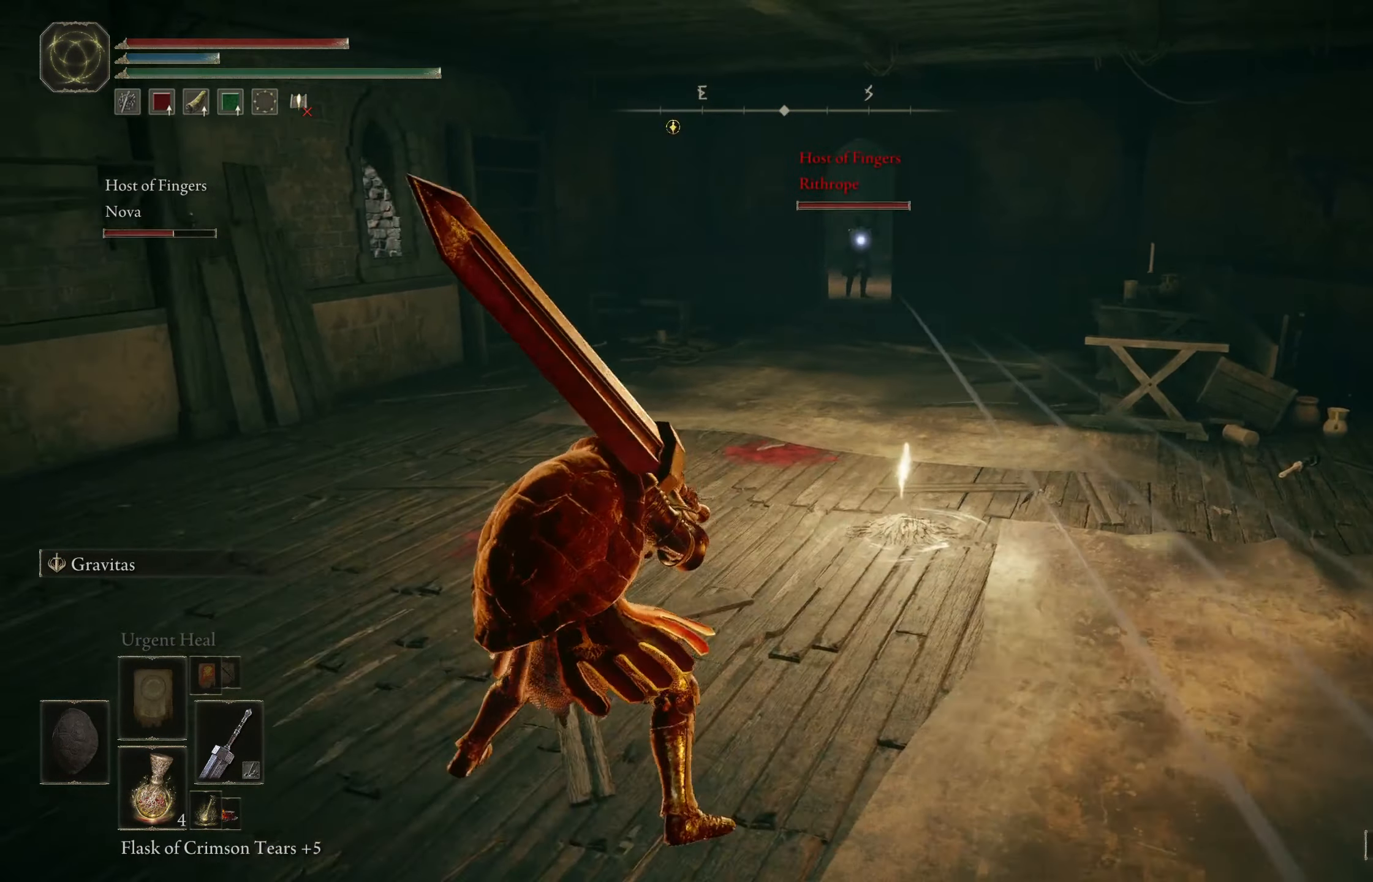
{"buttons": [], "left_stick": "center", "right_stick": "center", "events": [[17, "left_stick", "right"], [250, "left_stick", "center"]]}